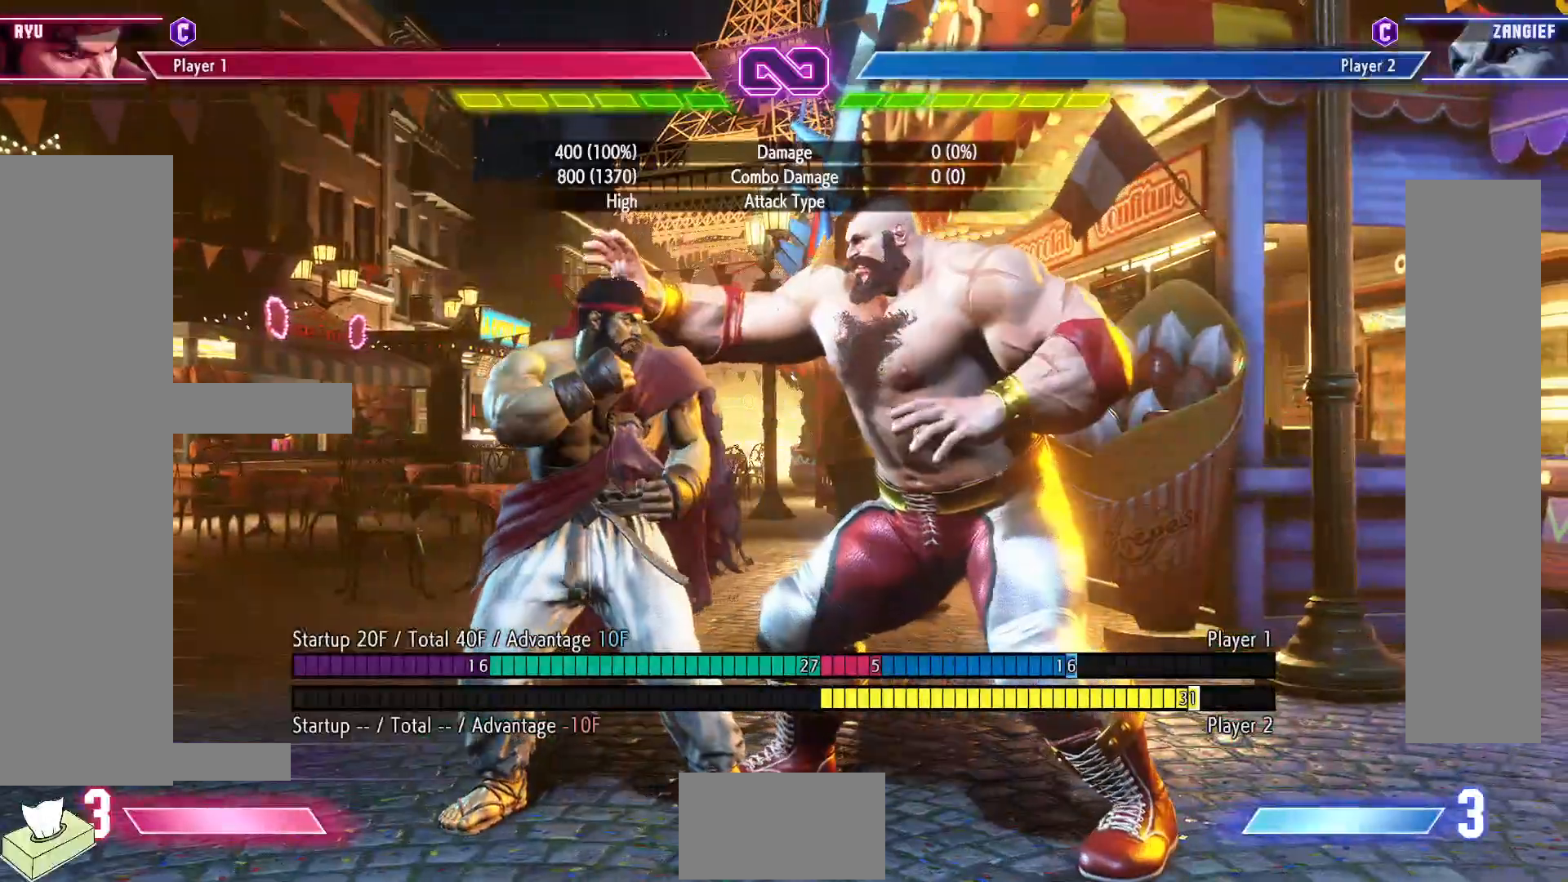
Gameplay with a controller (arcade stick); each line is a JSON object with the inputs held at the frame after it. "events" lists button and stick changes between this image and that frame as [ms after this image, input, new state], when the widget could be followed in between. Not read: L3 R3.
{"buttons": [], "events": []}
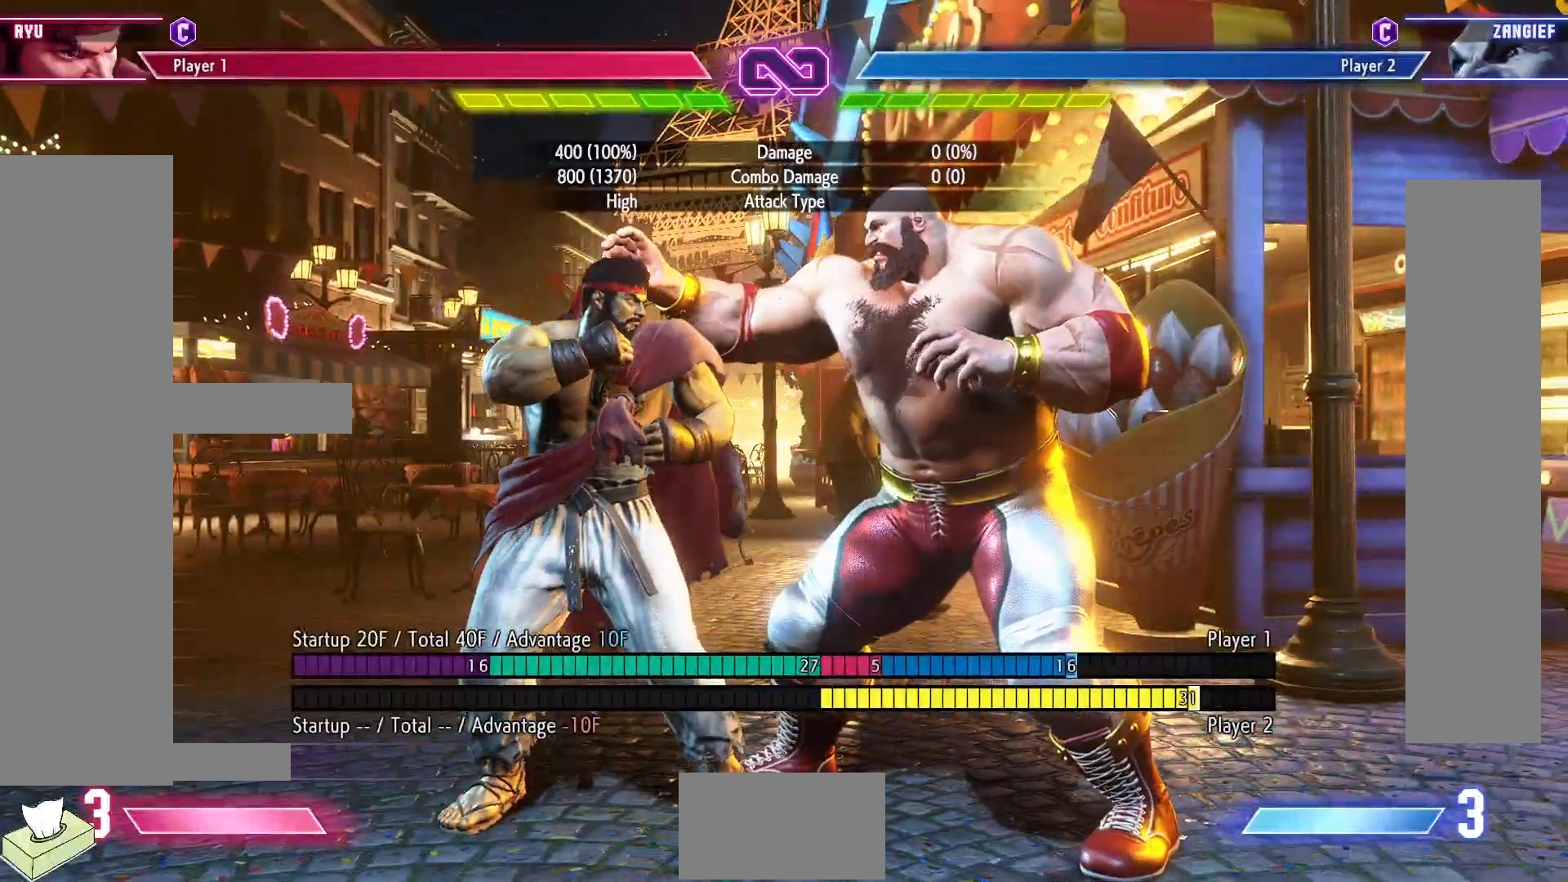
{"buttons": [], "events": []}
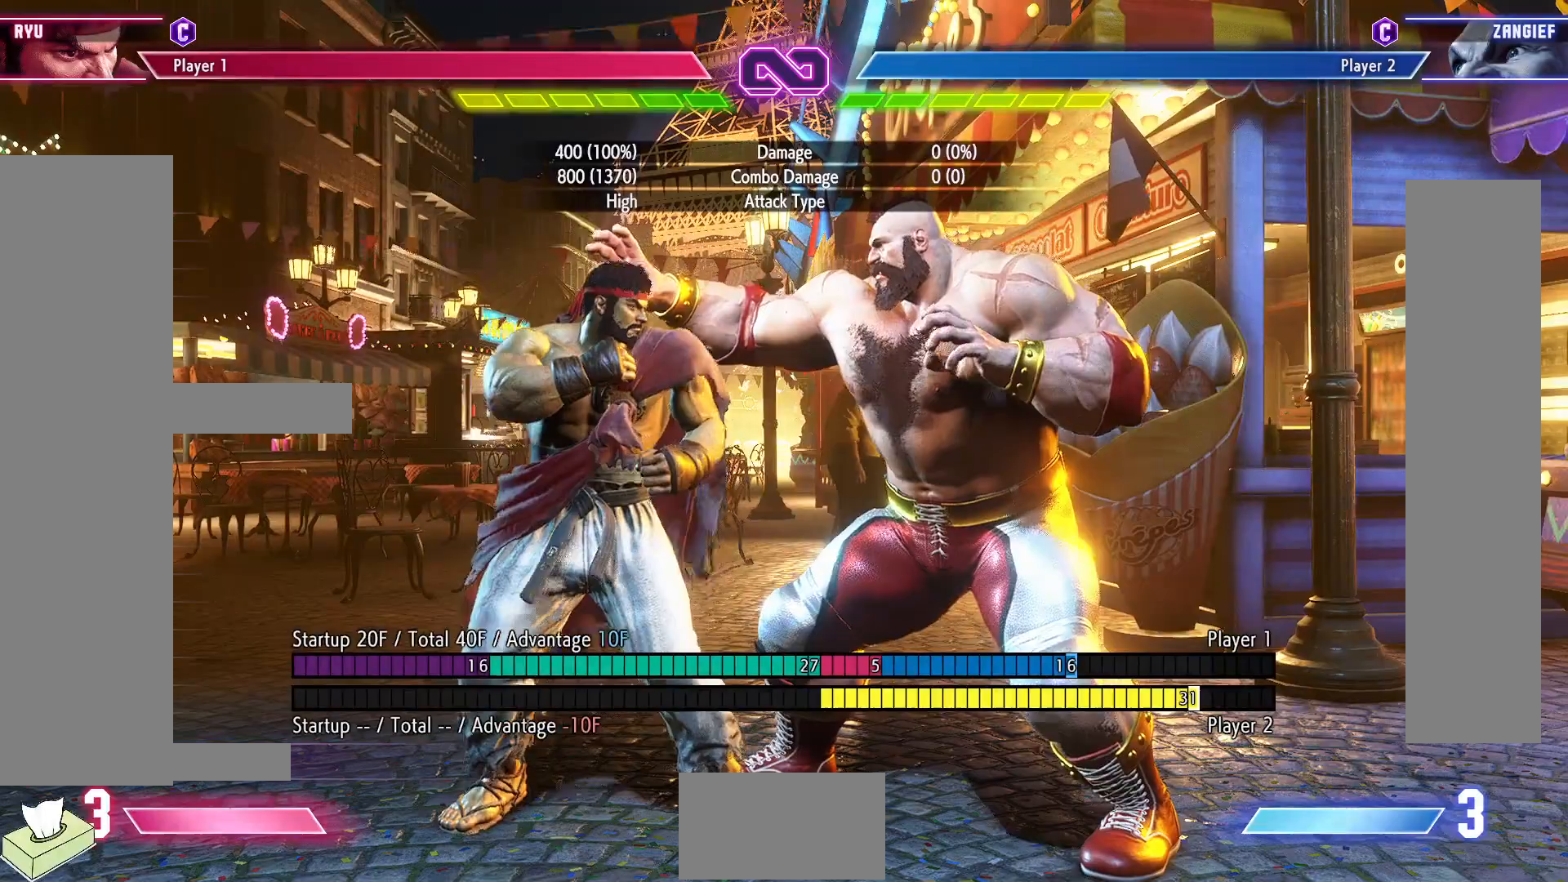
{"buttons": [], "events": []}
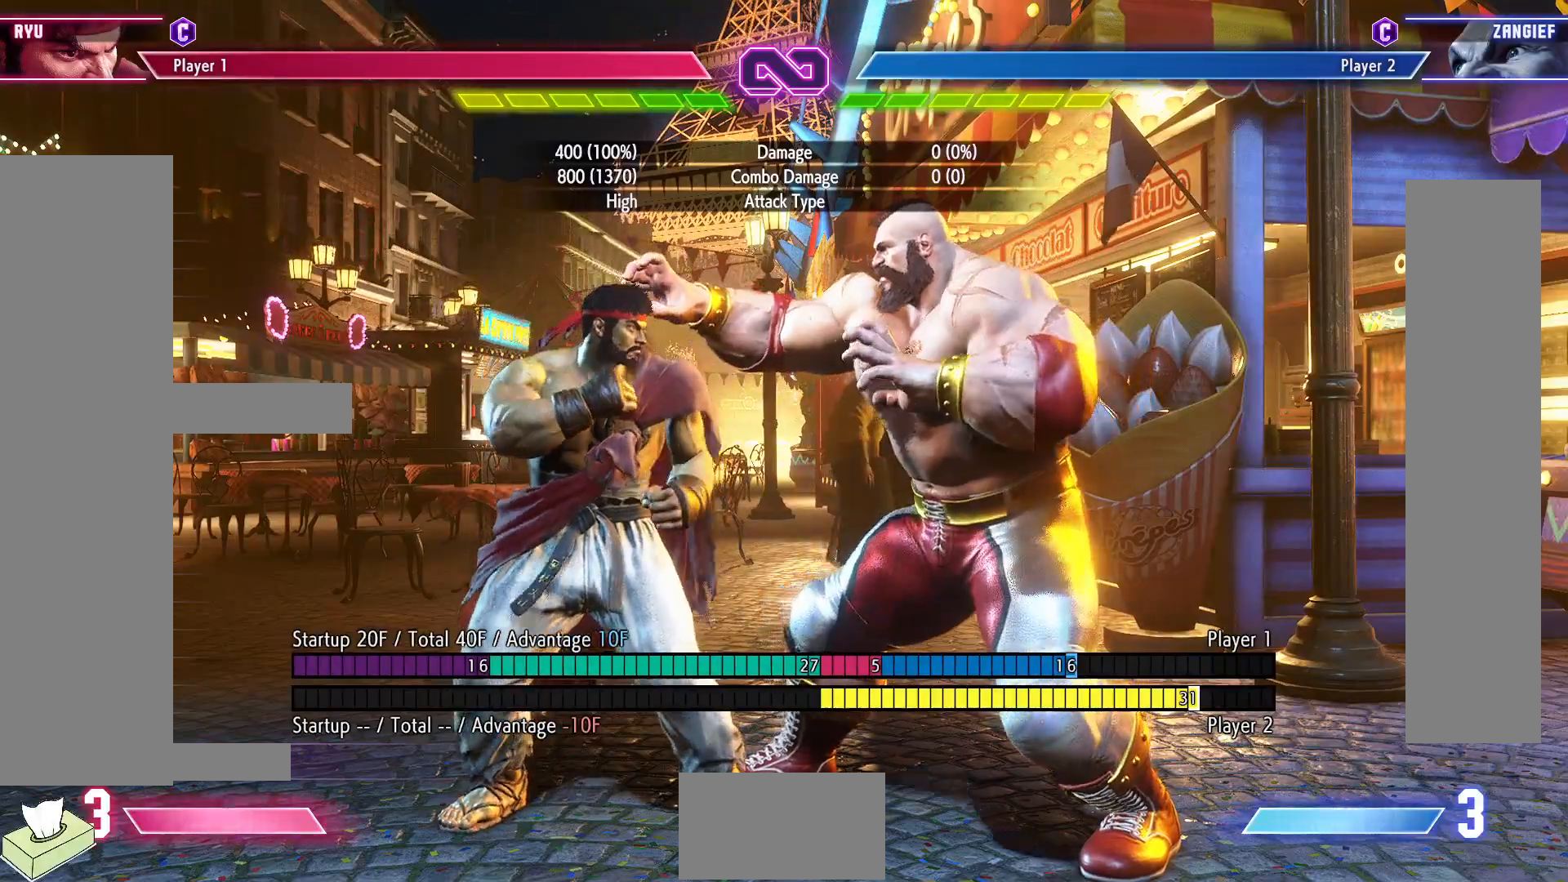
{"buttons": [], "events": []}
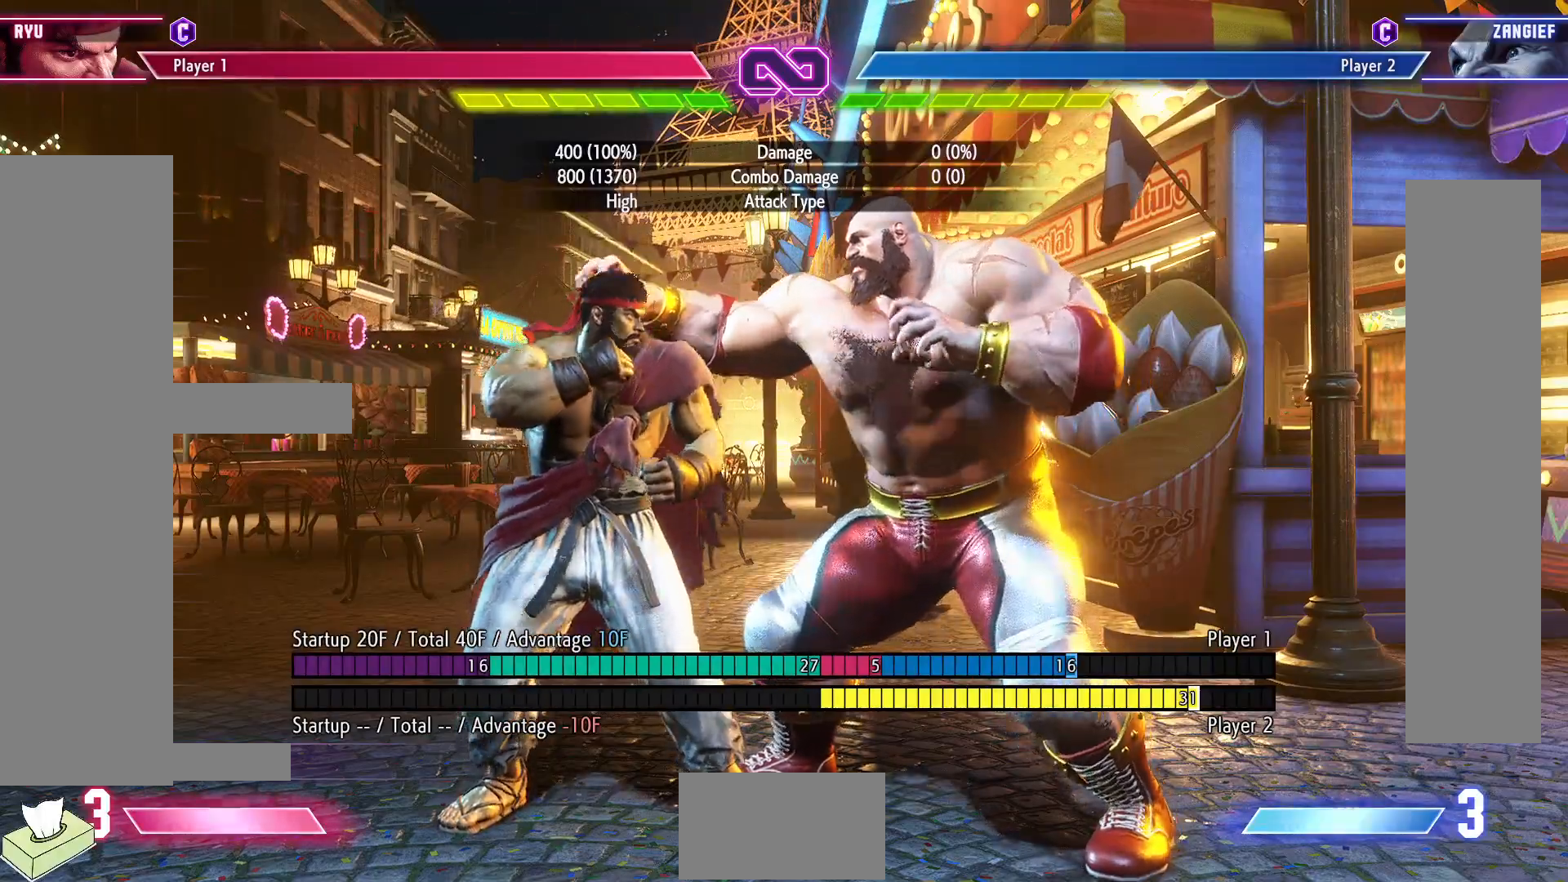
{"buttons": ["DPAD_UP", "DPAD_RIGHT"], "events": [[383, "DPAD_RIGHT", "down"], [433, "DPAD_UP", "down"]]}
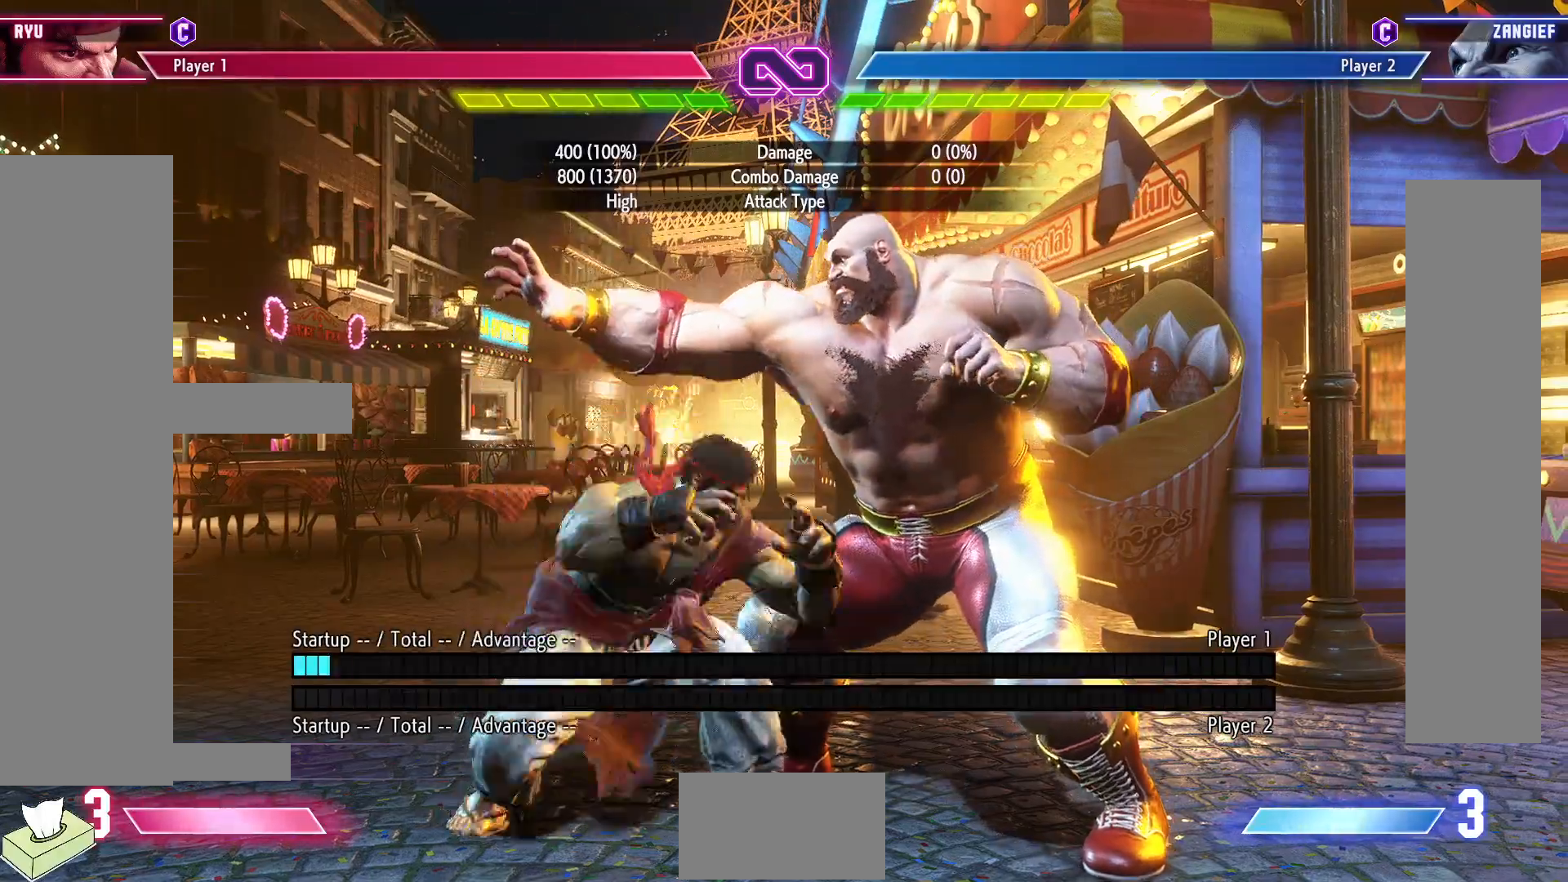
{"buttons": [], "events": [[167, "DPAD_UP", "up"], [200, "DPAD_RIGHT", "up"]]}
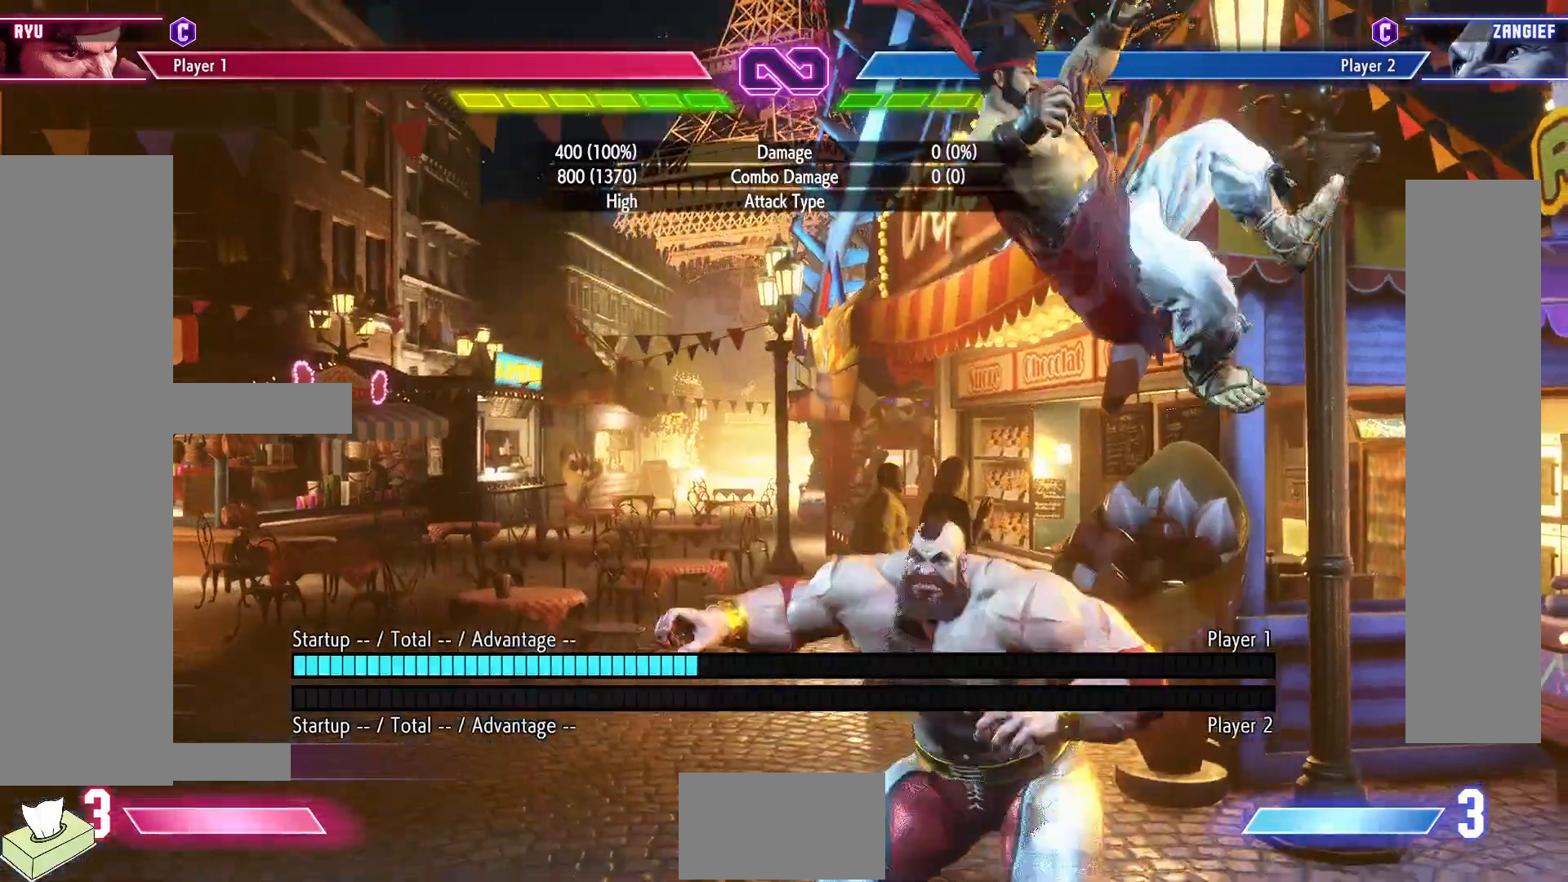
{"buttons": ["DPAD_DOWN", "DPAD_RIGHT"], "events": [[150, "DPAD_LEFT", "down"], [433, "DPAD_DOWN", "down"], [433, "DPAD_LEFT", "up"], [467, "DPAD_RIGHT", "down"]]}
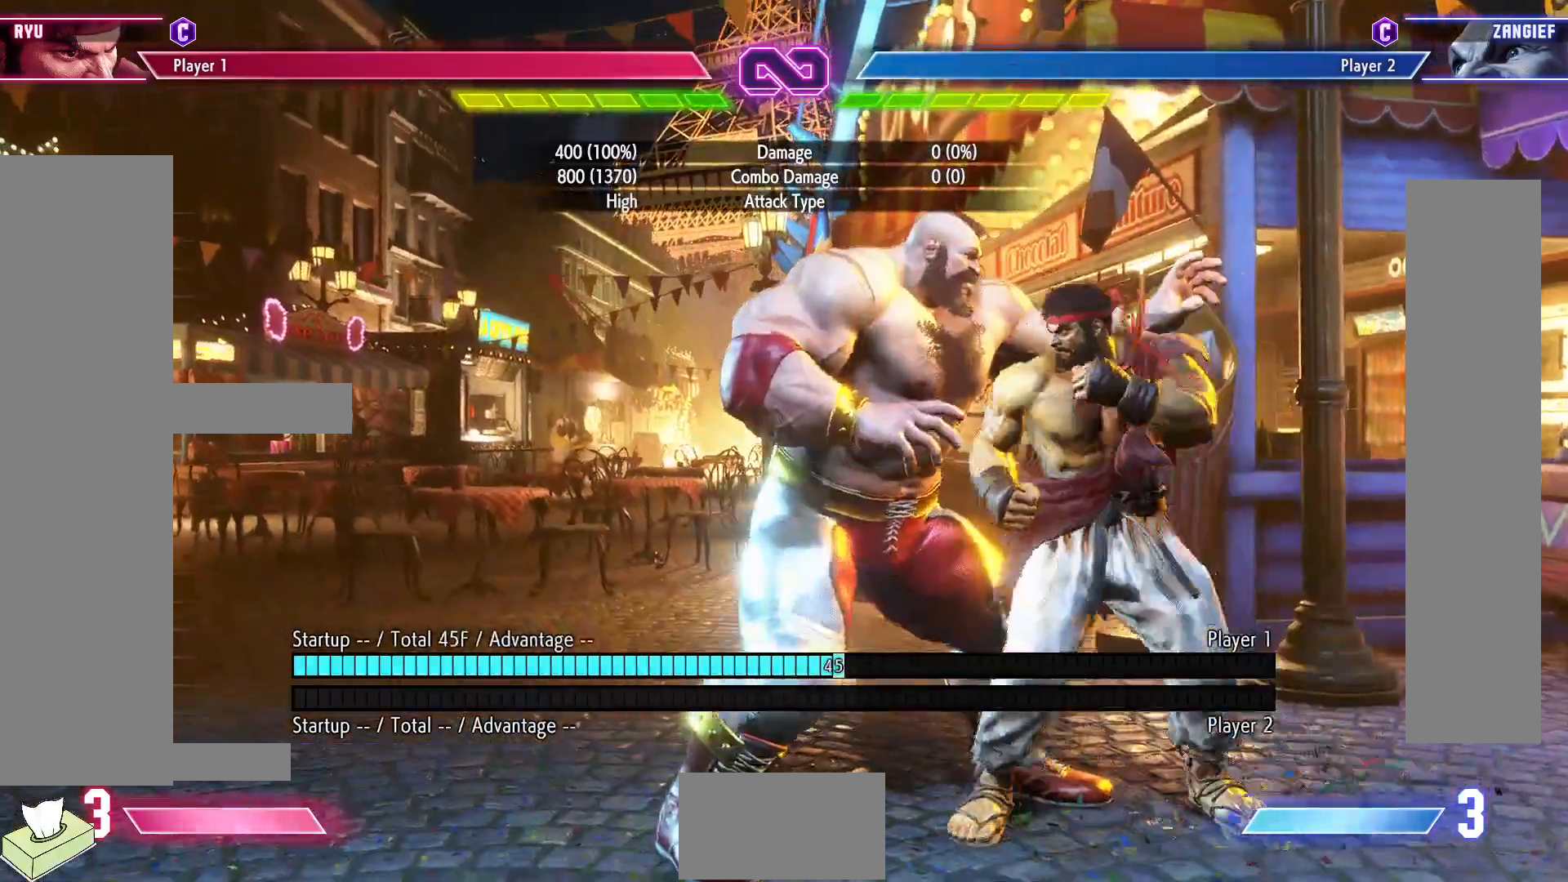
{"buttons": ["DPAD_DOWN", "DPAD_RIGHT"], "events": [[200, "SQUARE", "down"], [300, "SQUARE", "up"]]}
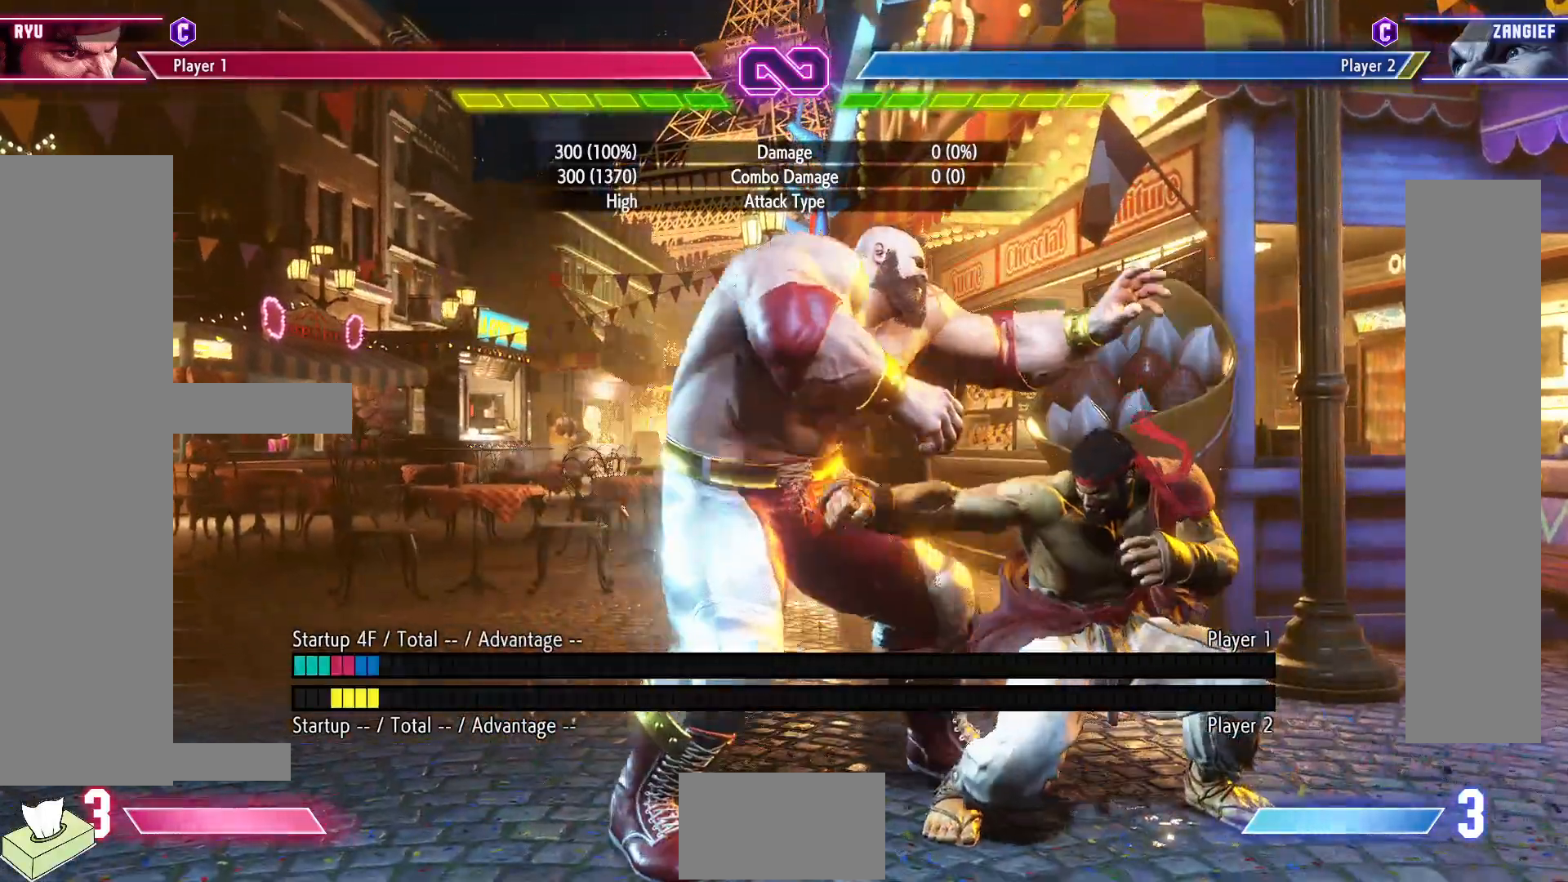
{"buttons": [], "events": [[33, "DPAD_RIGHT", "up"], [50, "SQUARE", "down"], [117, "SQUARE", "up"], [150, "DPAD_RIGHT", "down"], [217, "DPAD_DOWN", "up"], [233, "CROSS", "down"], [283, "DPAD_RIGHT", "up"], [350, "CROSS", "up"]]}
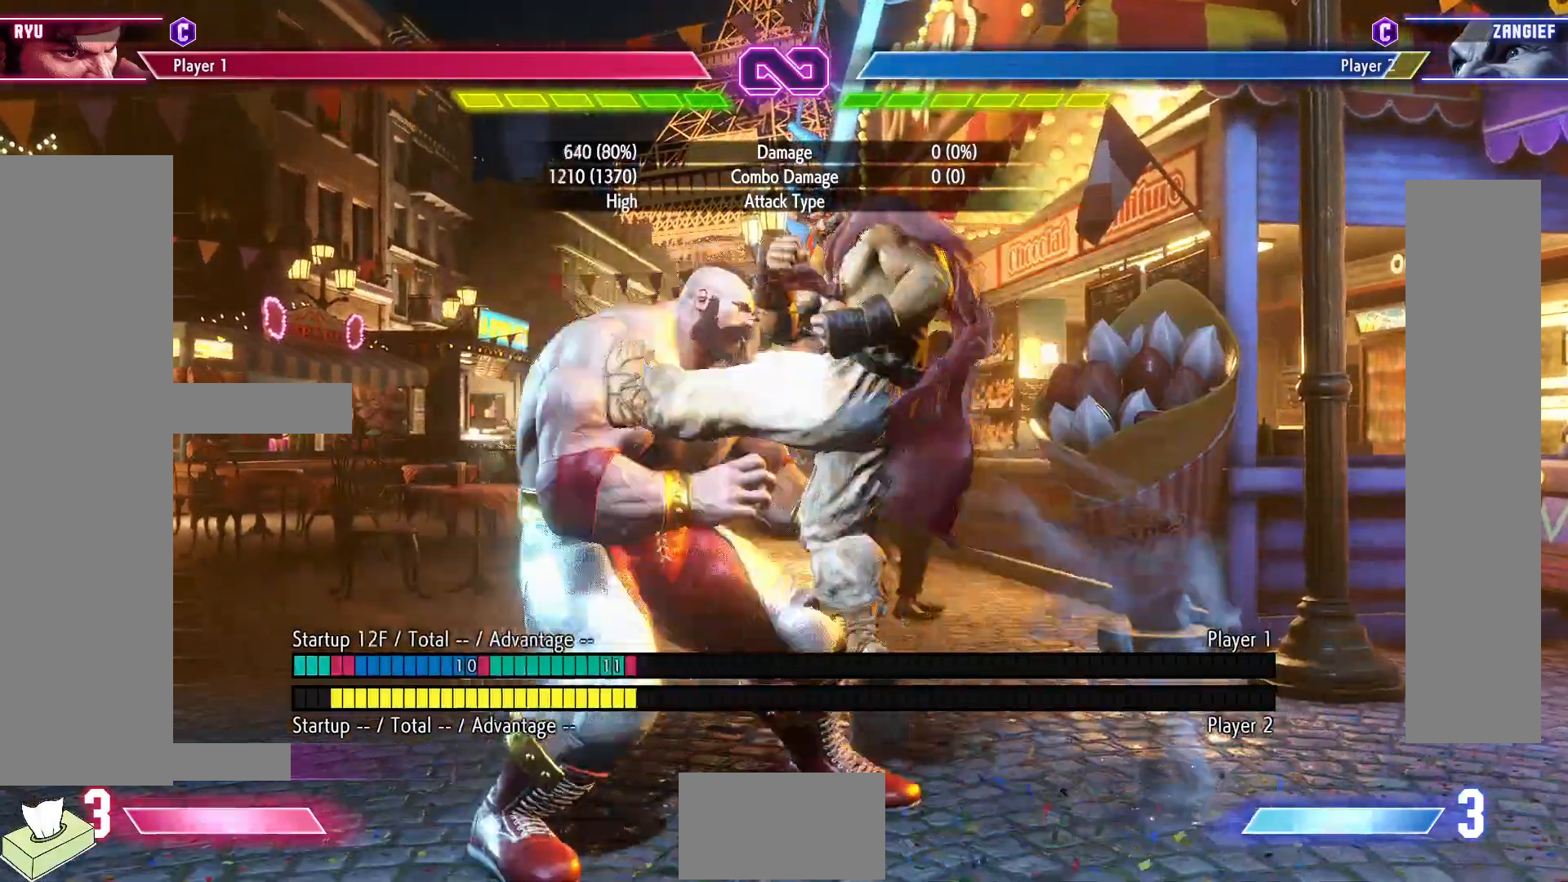
{"buttons": ["CIRCLE", "TRIANGLE"], "events": [[133, "CIRCLE", "down"], [133, "TRIANGLE", "down"]]}
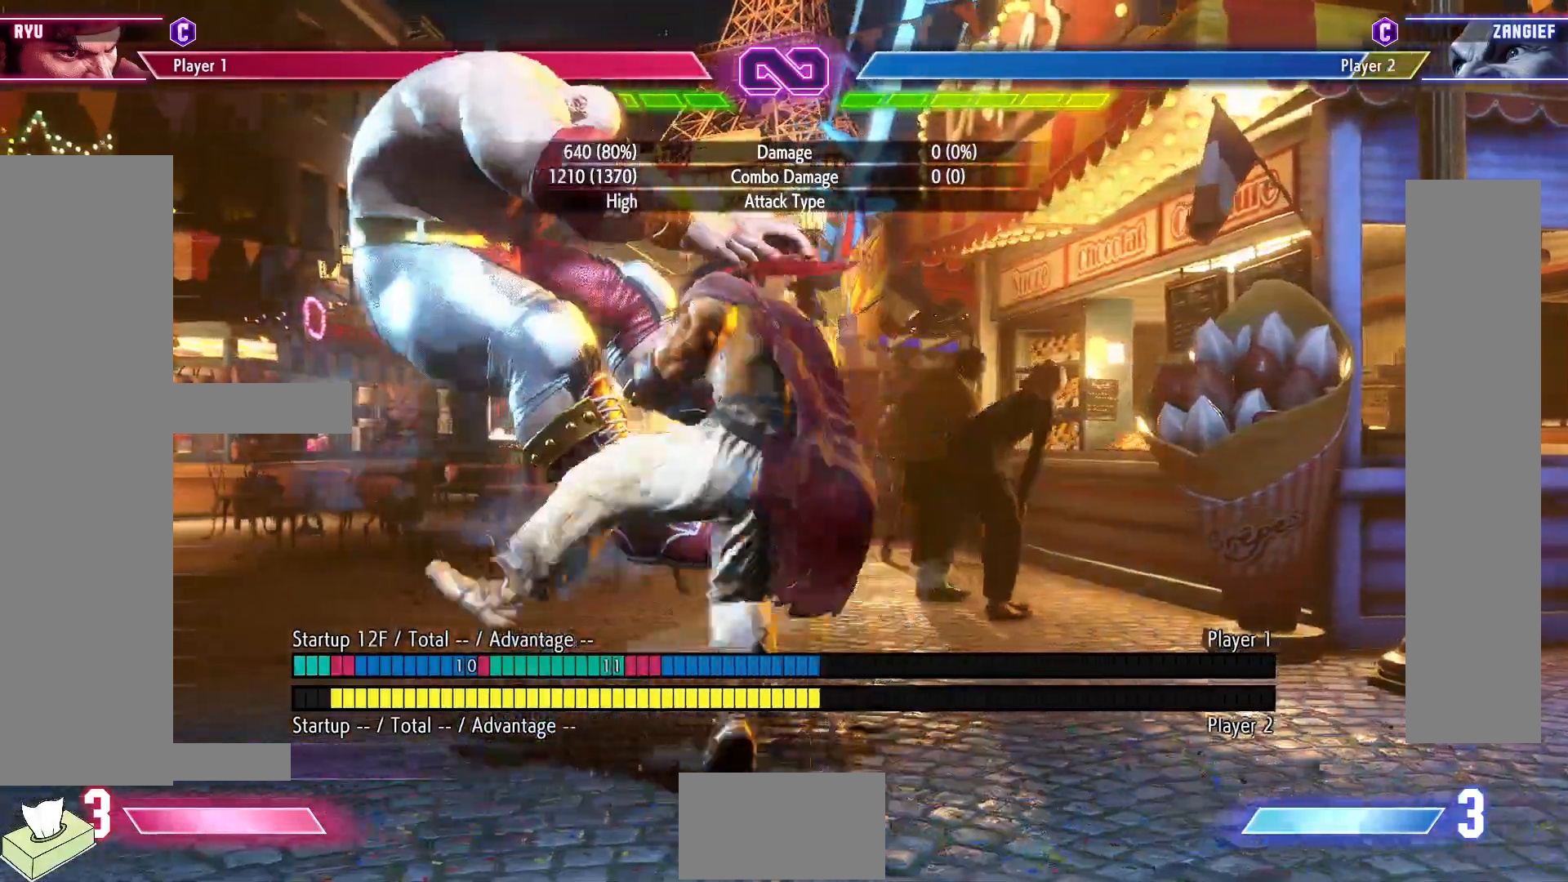
{"buttons": ["CIRCLE", "TRIANGLE", "DPAD_LEFT"], "events": [[33, "DPAD_LEFT", "down"], [117, "DPAD_LEFT", "up"], [217, "DPAD_LEFT", "down"], [283, "DPAD_LEFT", "up"], [400, "DPAD_LEFT", "down"]]}
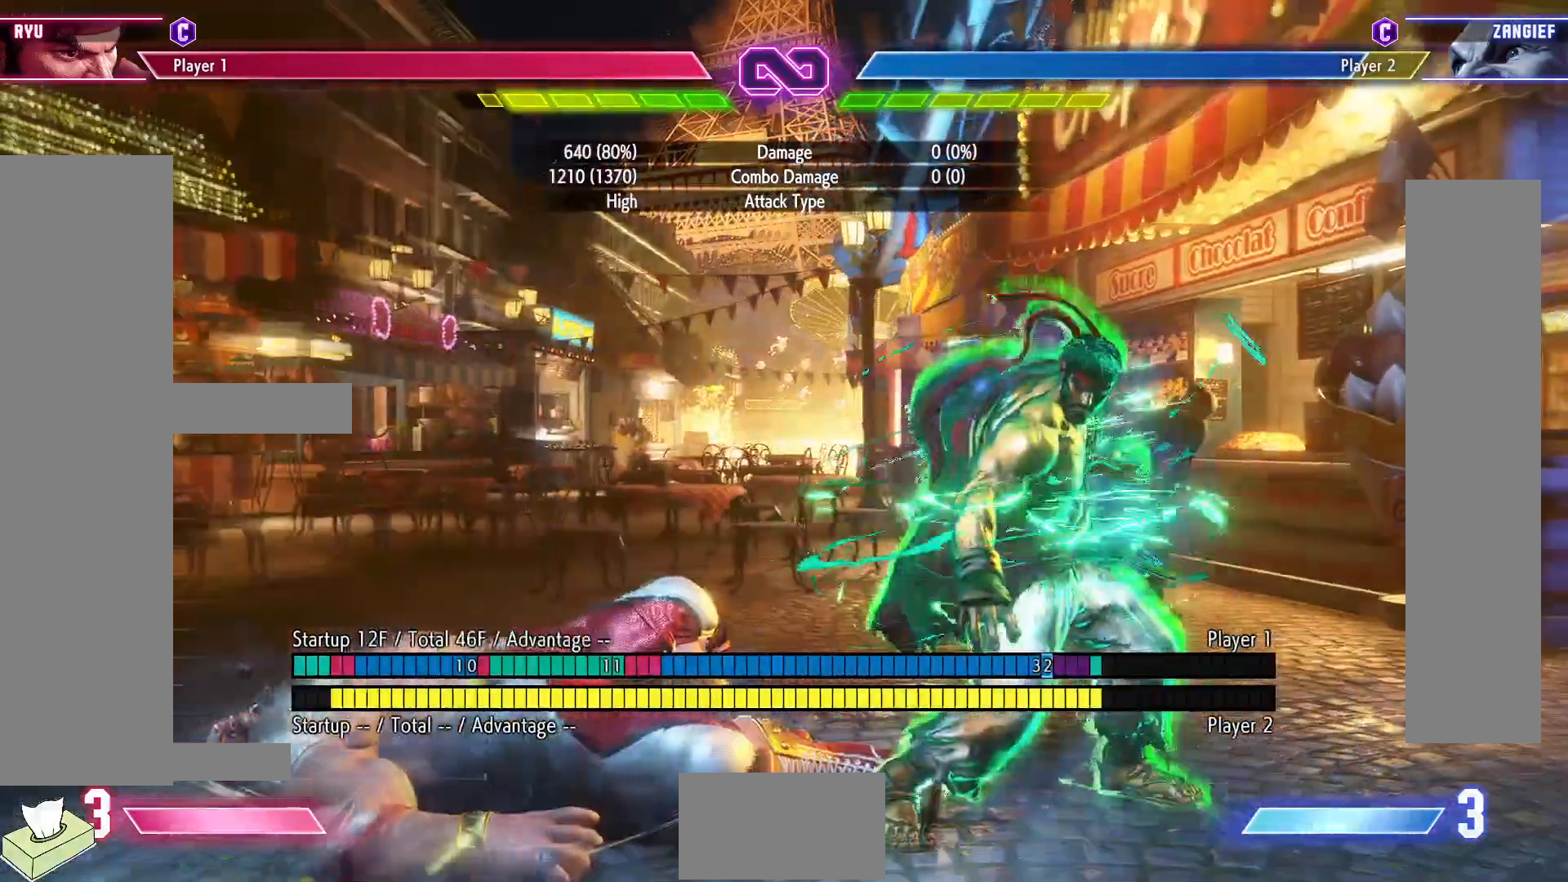
{"buttons": ["DPAD_DOWN", "DPAD_RIGHT"], "events": [[83, "TRIANGLE", "up"], [100, "CIRCLE", "up"], [150, "R1", "down"], [350, "R1", "up"], [417, "DPAD_DOWN", "down"], [417, "DPAD_LEFT", "up"], [417, "DPAD_RIGHT", "down"]]}
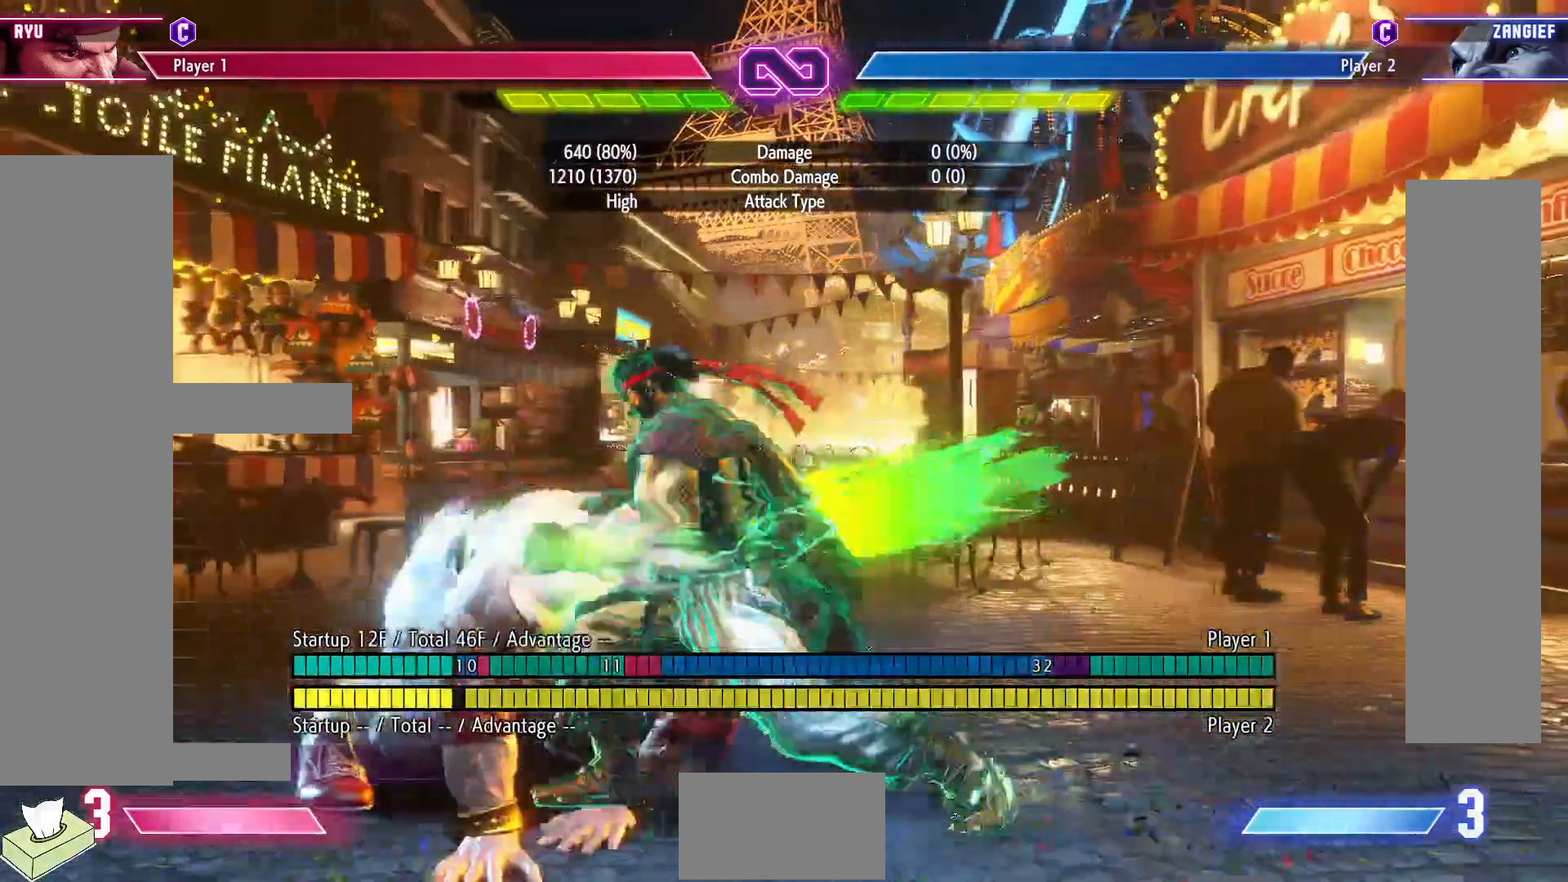
{"buttons": ["DPAD_DOWN", "DPAD_RIGHT"], "events": []}
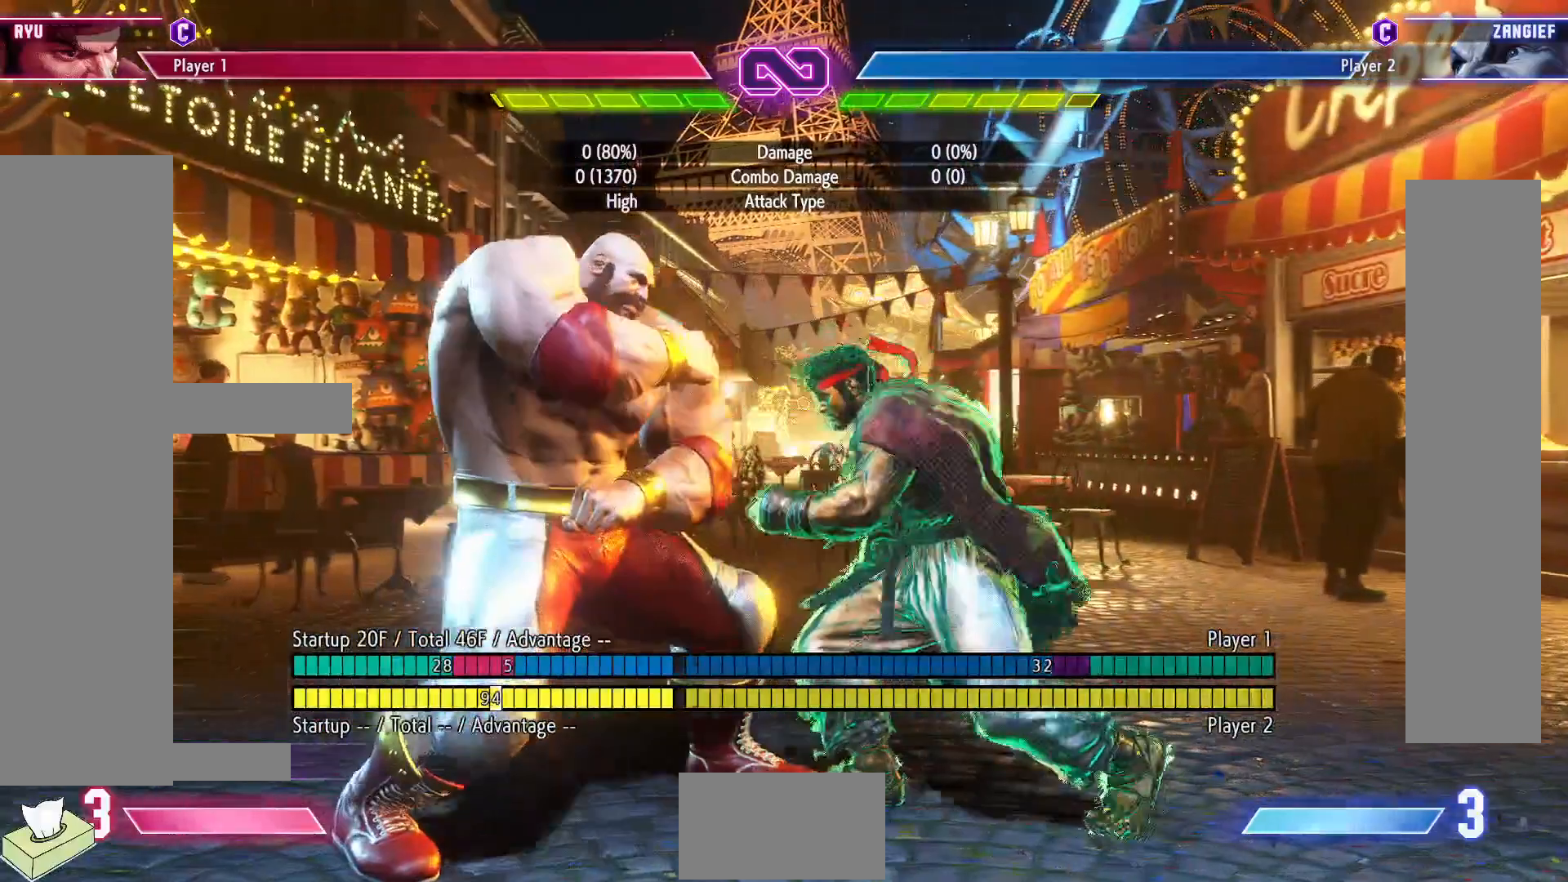
{"buttons": ["DPAD_DOWN", "DPAD_RIGHT"], "events": []}
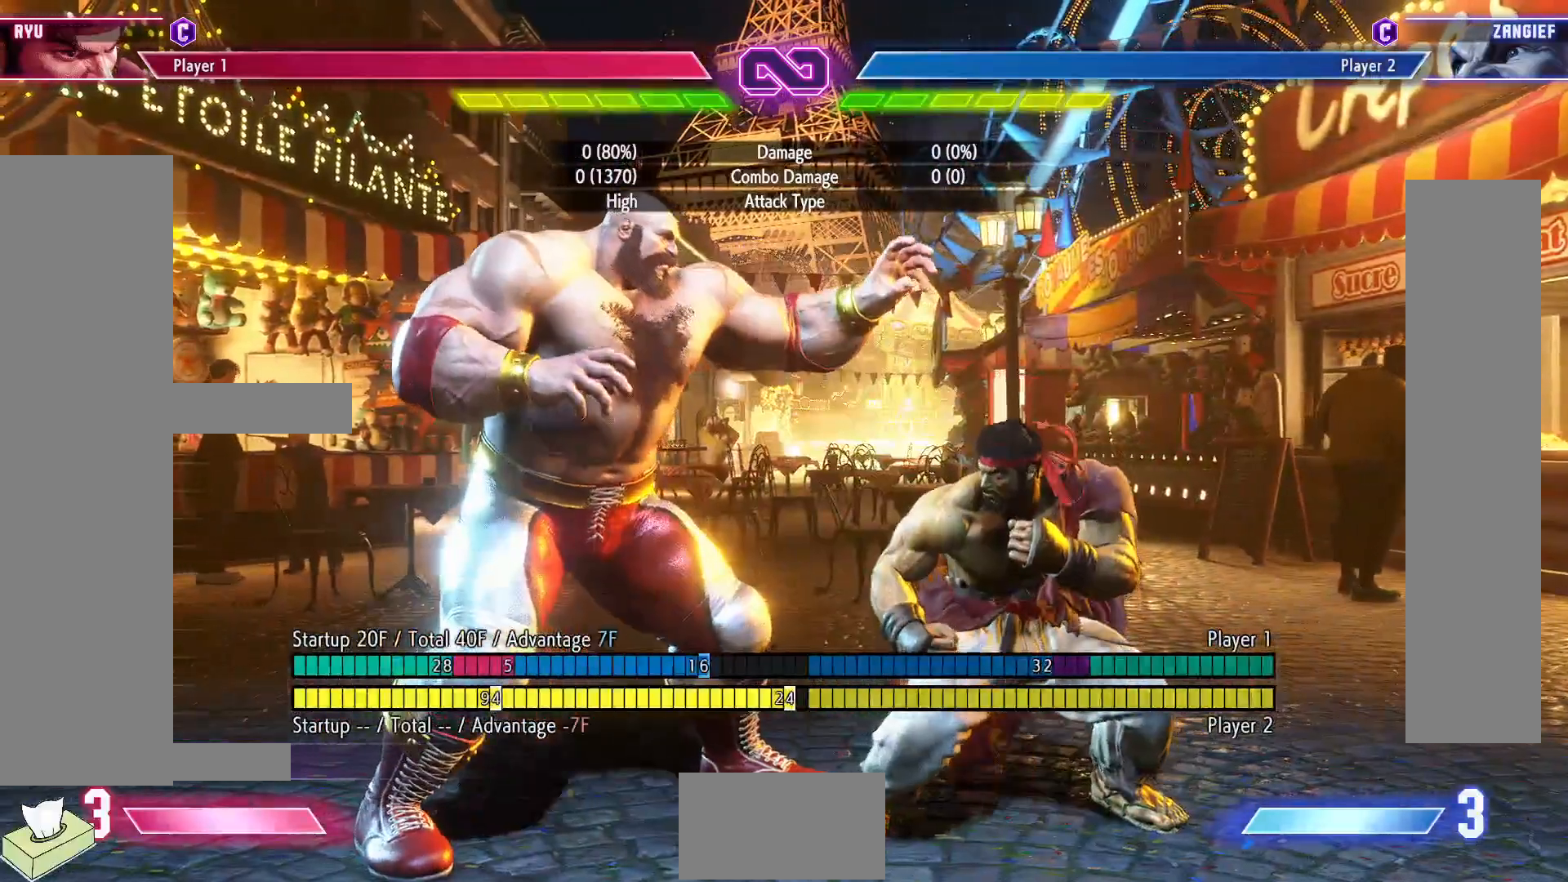
{"buttons": ["DPAD_DOWN", "DPAD_RIGHT"], "events": []}
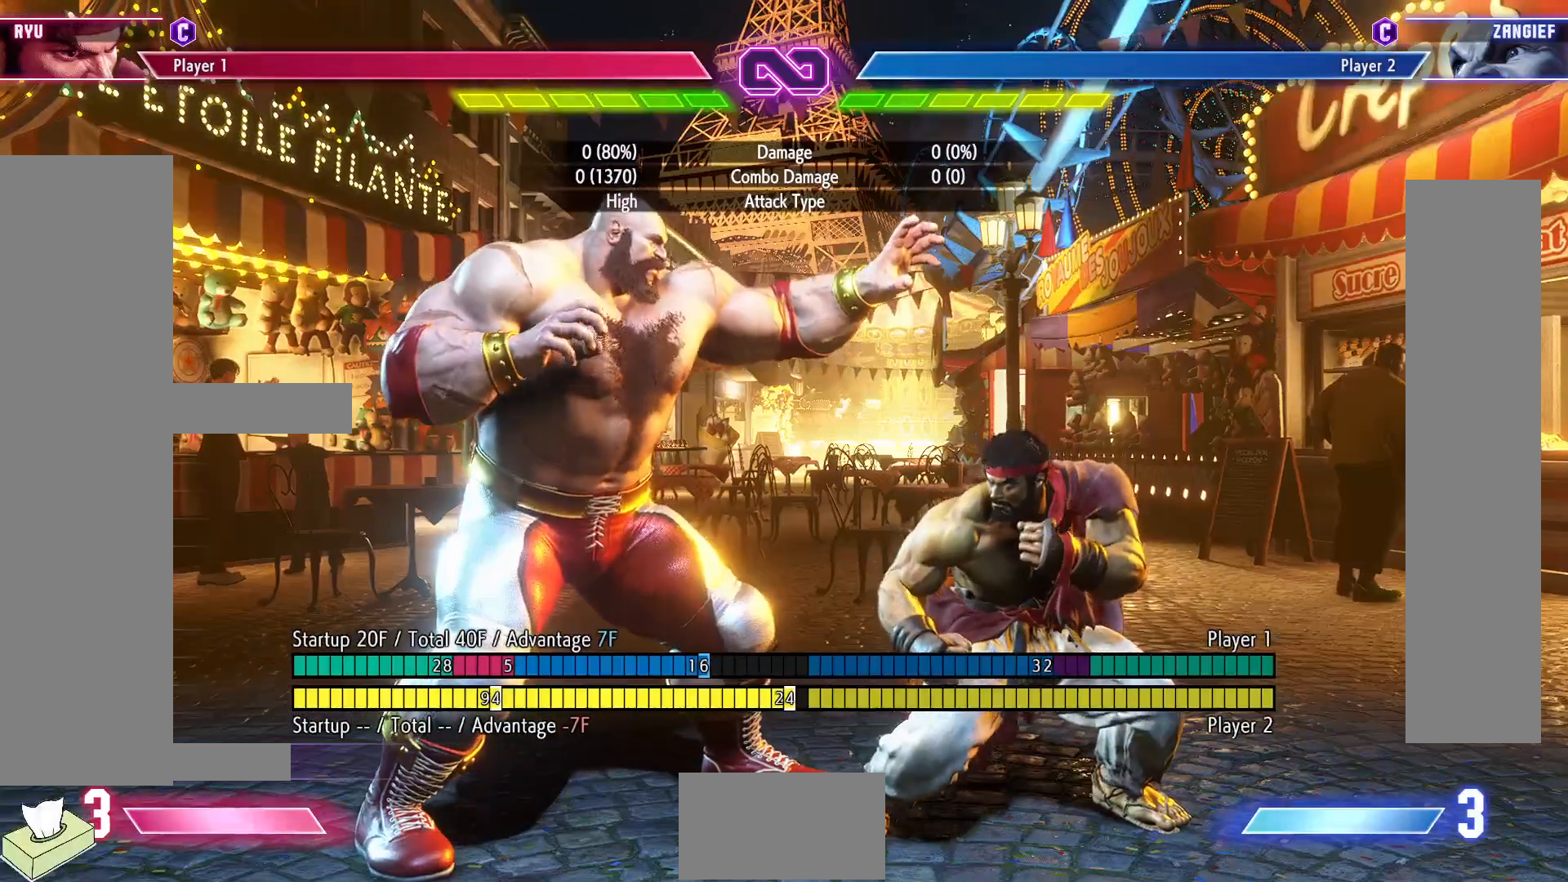
{"buttons": ["DPAD_DOWN", "DPAD_RIGHT"], "events": []}
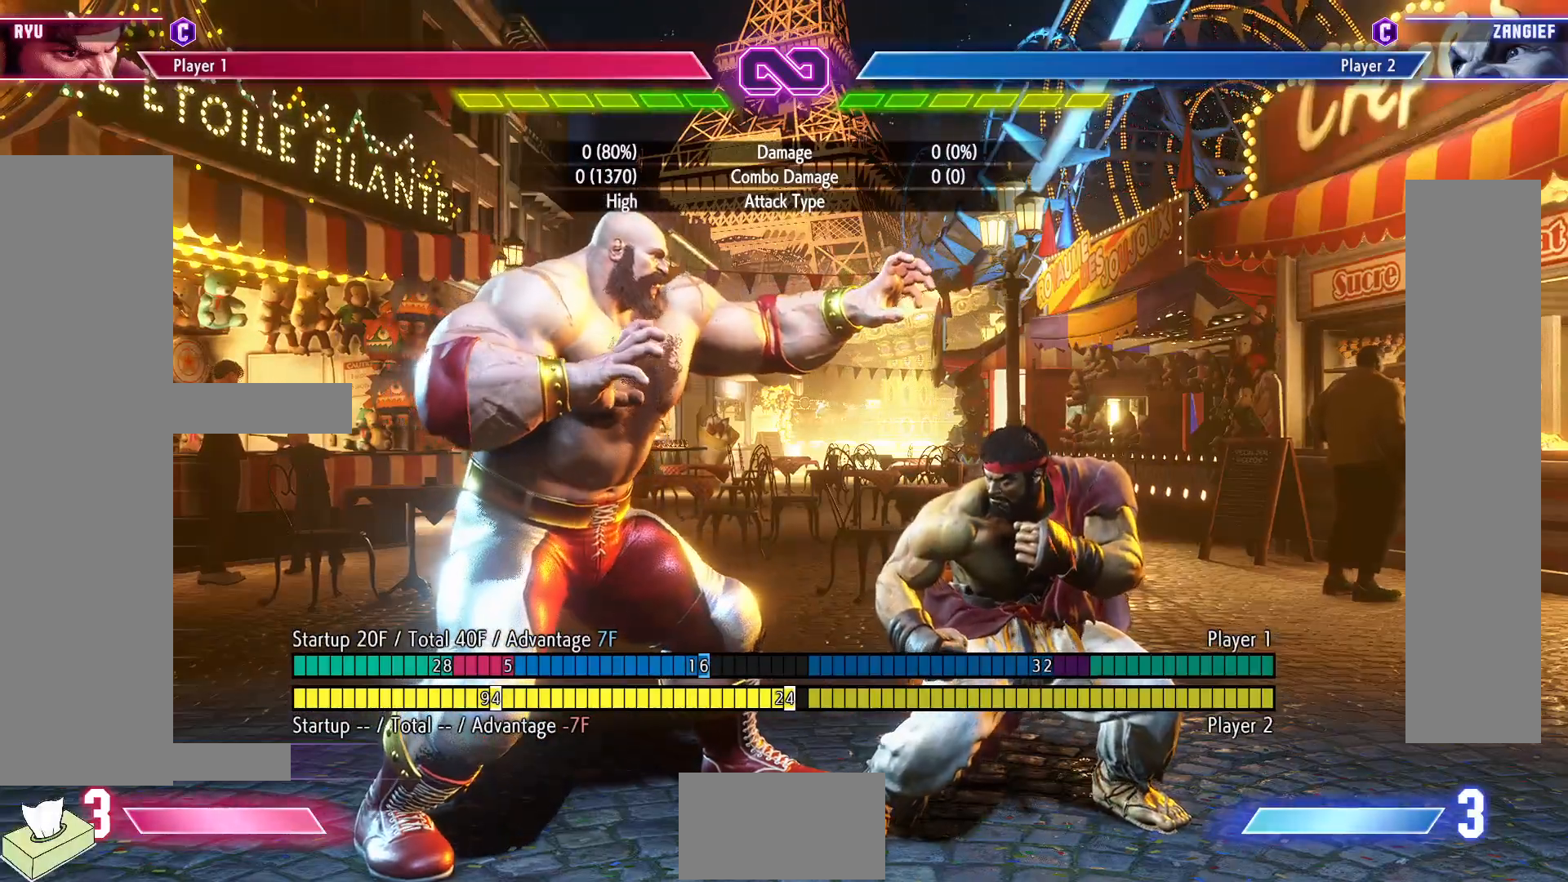
{"buttons": ["DPAD_DOWN", "DPAD_RIGHT"], "events": []}
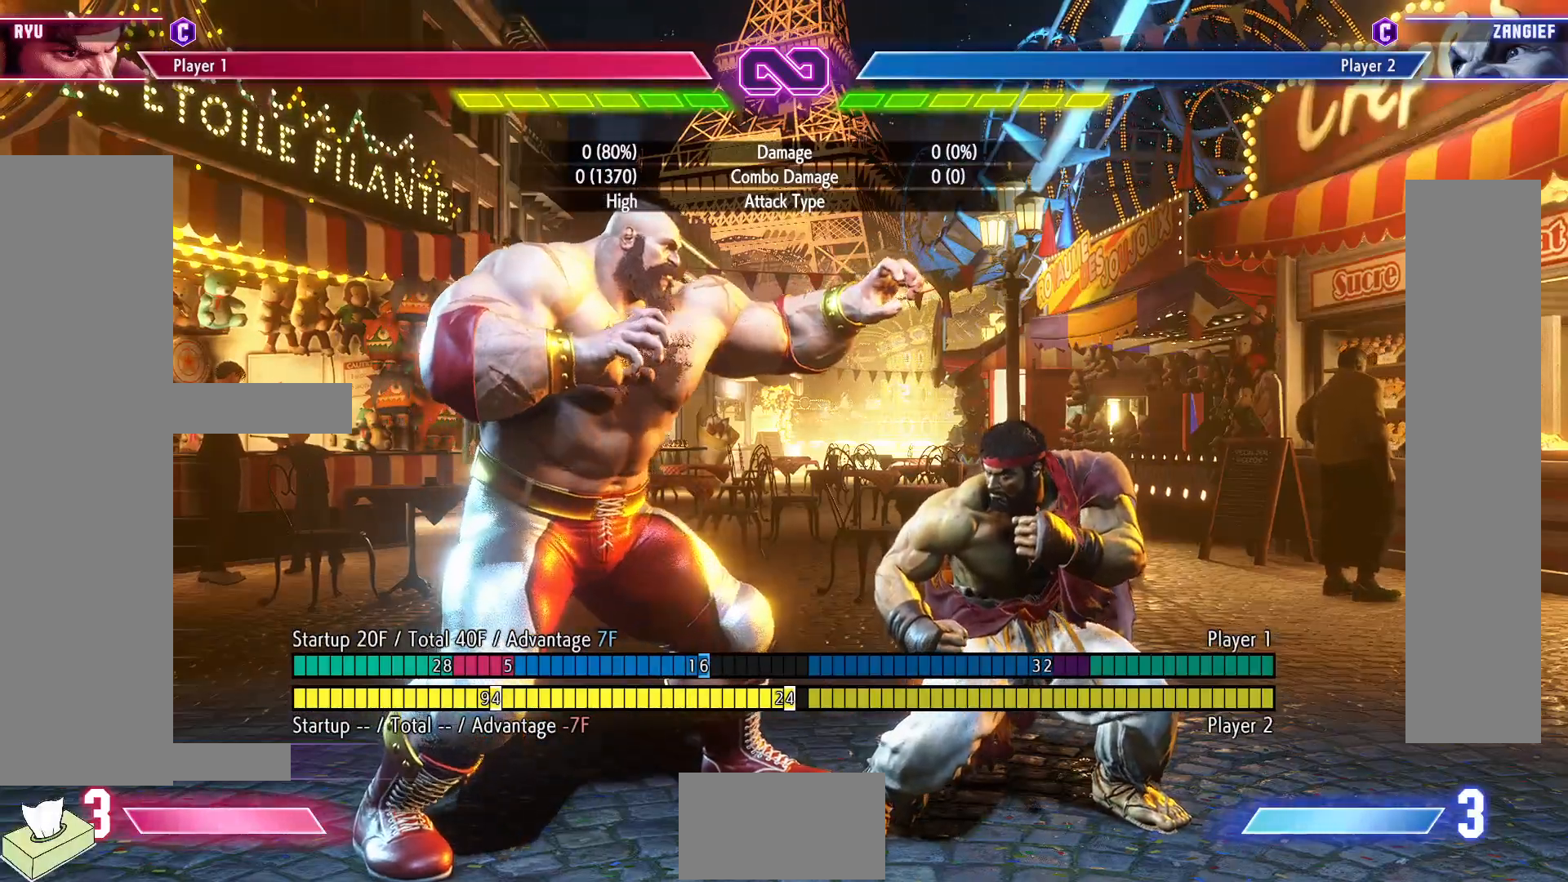
{"buttons": ["DPAD_DOWN", "DPAD_RIGHT"], "events": []}
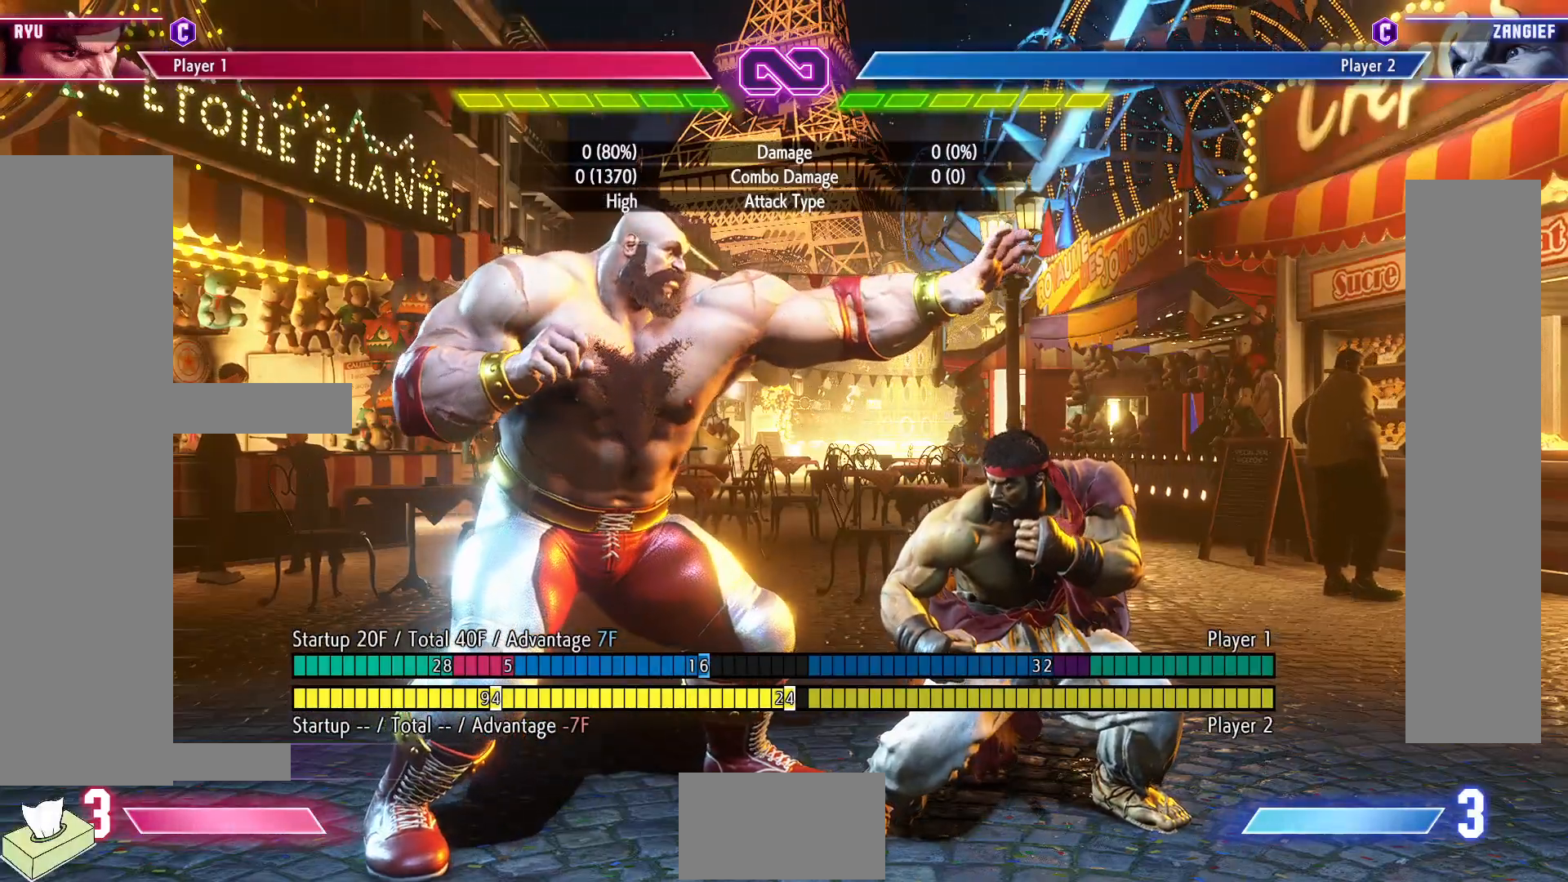
{"buttons": ["DPAD_DOWN", "DPAD_RIGHT"], "events": []}
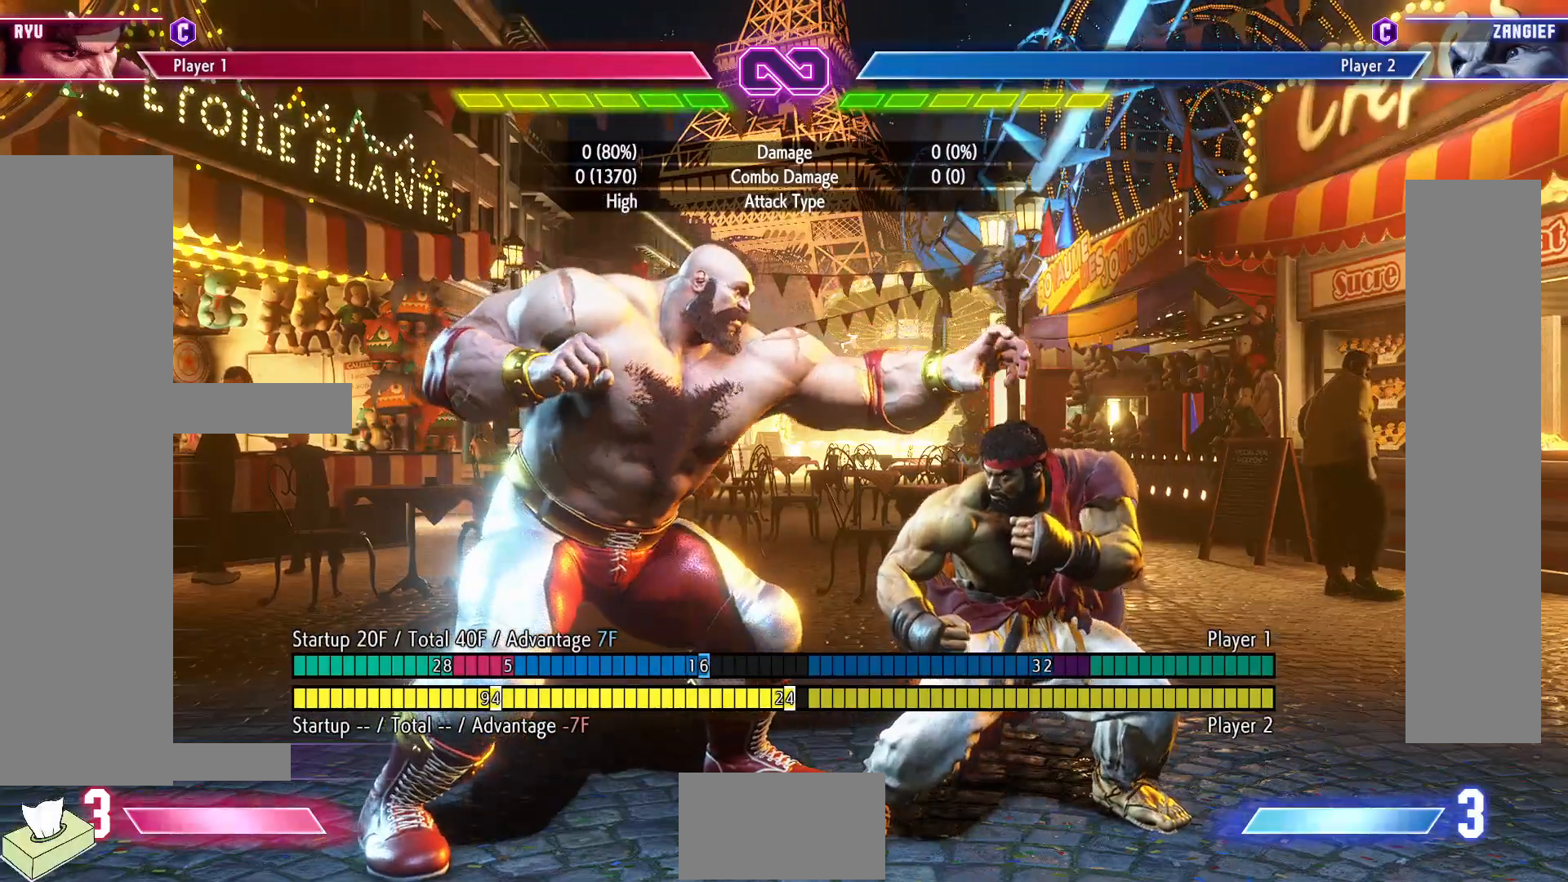
{"buttons": ["DPAD_RIGHT"], "events": [[467, "DPAD_DOWN", "up"]]}
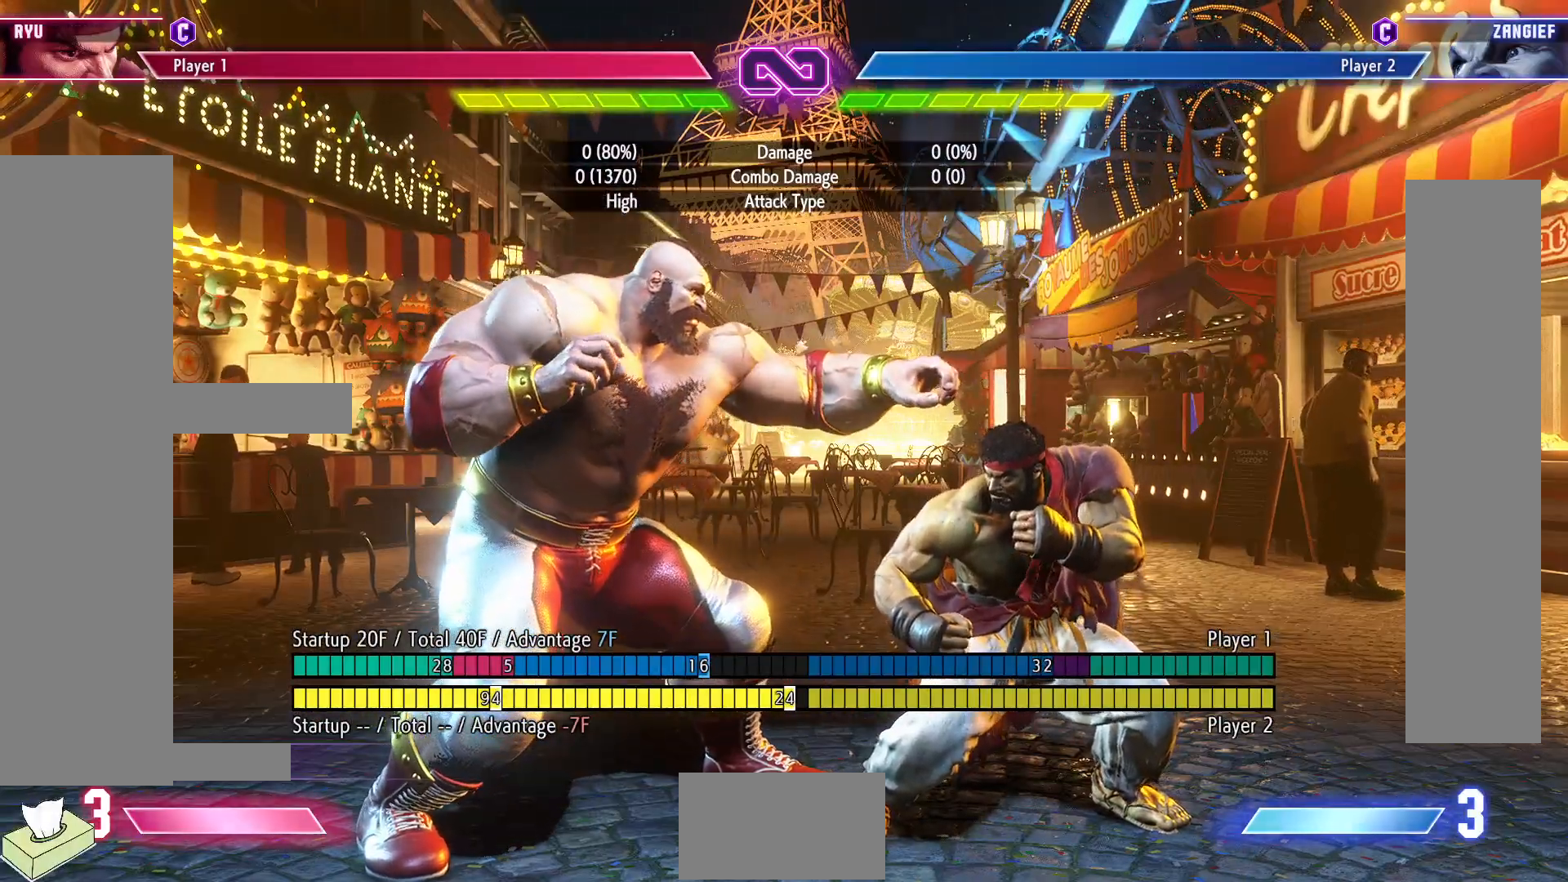
{"buttons": ["DPAD_DOWN"], "events": [[33, "DPAD_RIGHT", "up"], [83, "DPAD_LEFT", "down"], [433, "DPAD_DOWN", "down"], [433, "DPAD_LEFT", "up"]]}
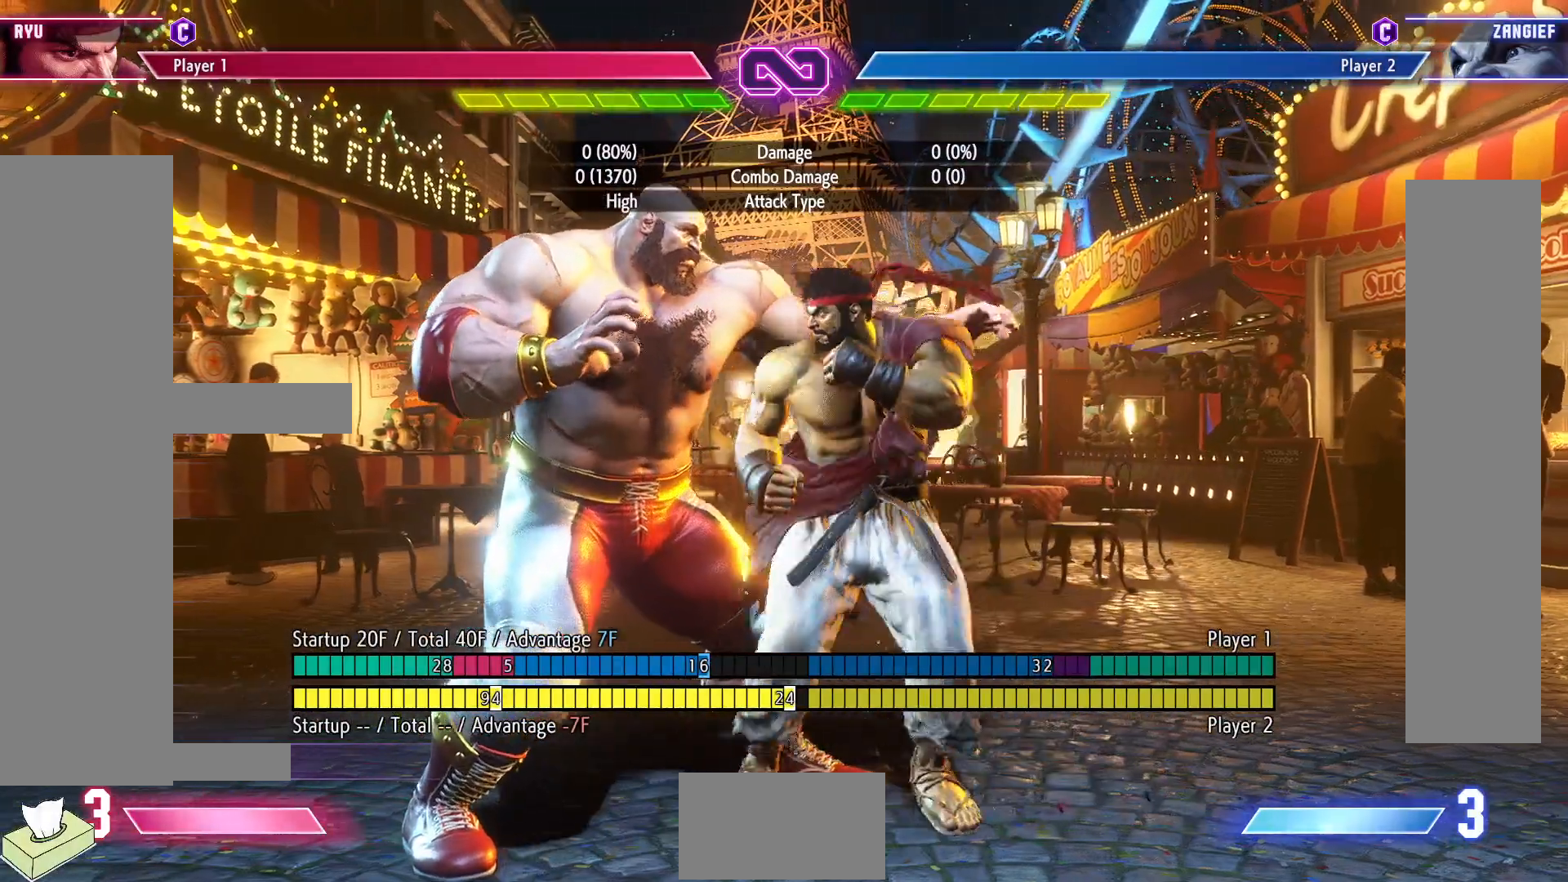
{"buttons": ["CROSS"], "events": [[267, "SQUARE", "down"], [350, "SQUARE", "up"], [367, "DPAD_RIGHT", "down"], [400, "DPAD_DOWN", "up"], [433, "CROSS", "down"], [467, "DPAD_RIGHT", "up"]]}
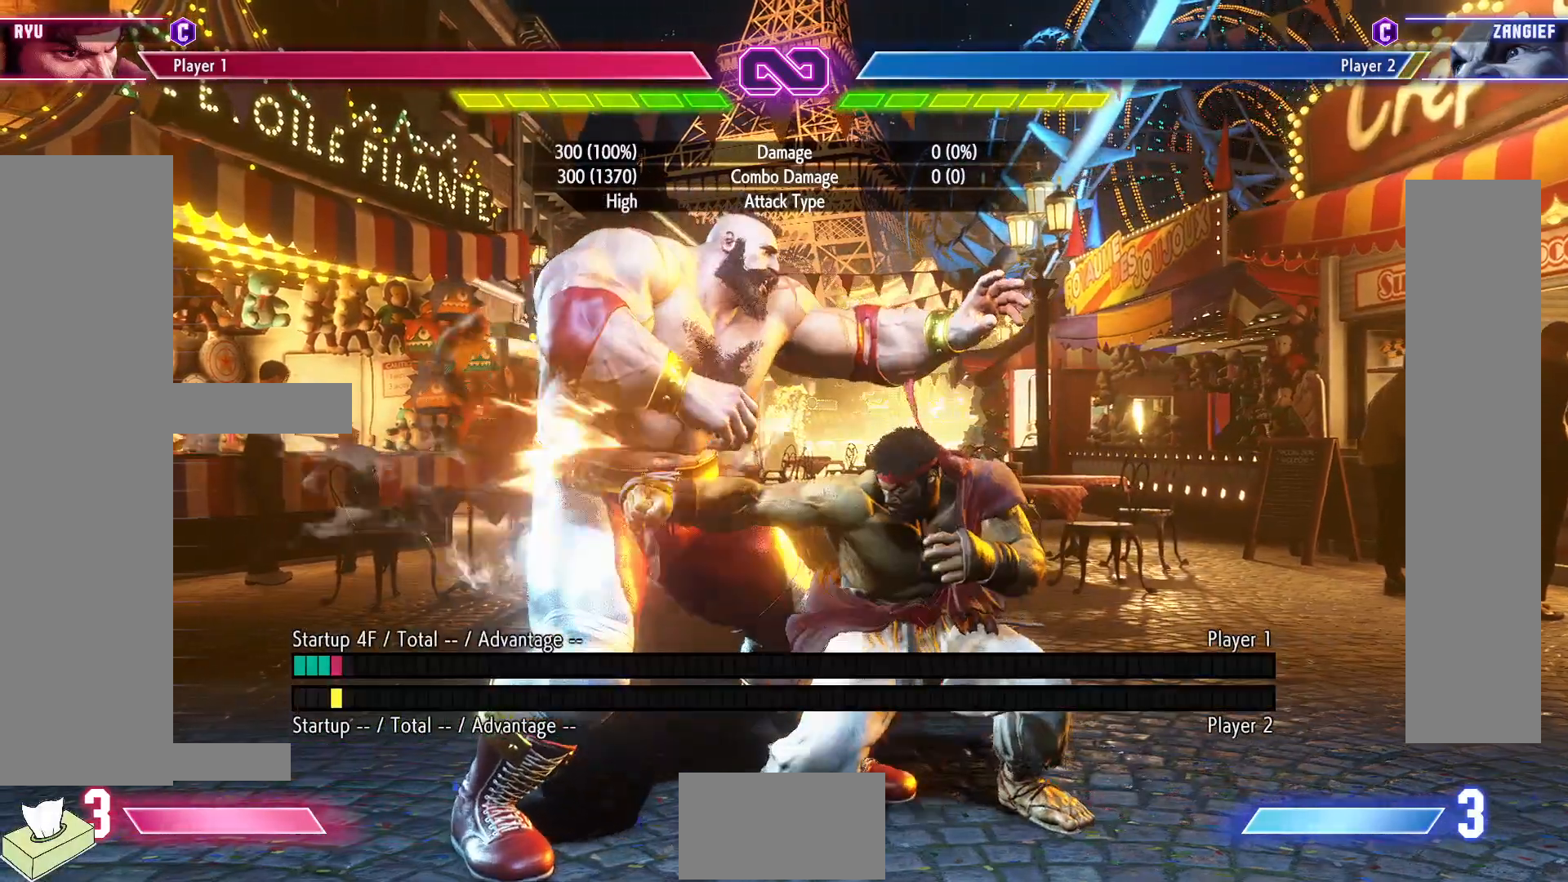
{"buttons": ["CIRCLE", "TRIANGLE"], "events": [[67, "CROSS", "up"], [333, "CIRCLE", "down"], [333, "TRIANGLE", "down"]]}
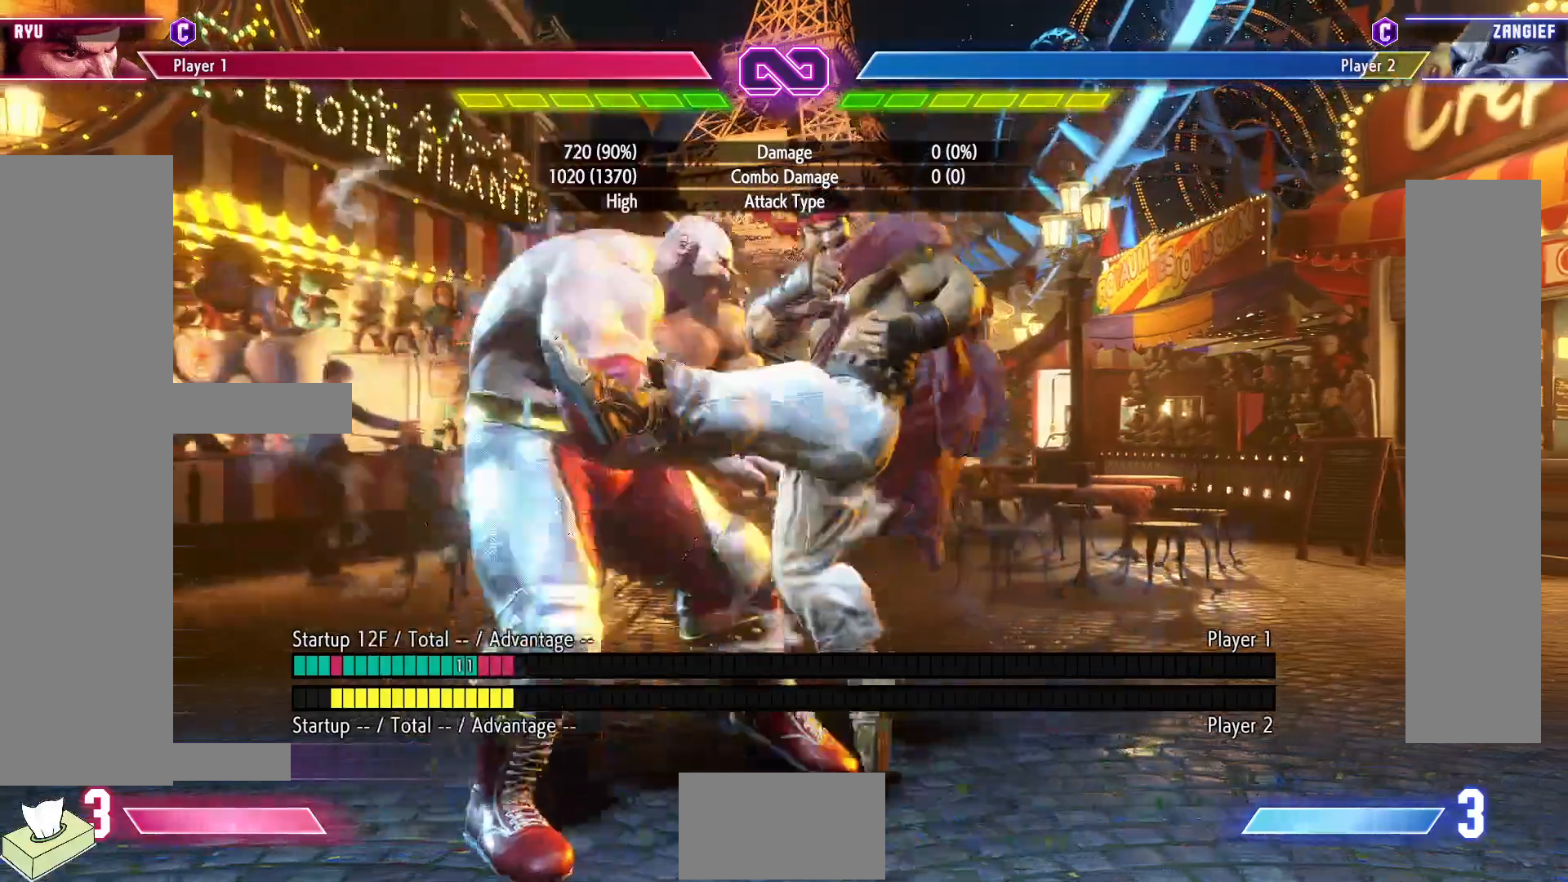
{"buttons": ["CIRCLE", "TRIANGLE", "DPAD_LEFT"], "events": [[317, "DPAD_LEFT", "down"], [400, "DPAD_LEFT", "up"], [500, "DPAD_LEFT", "down"]]}
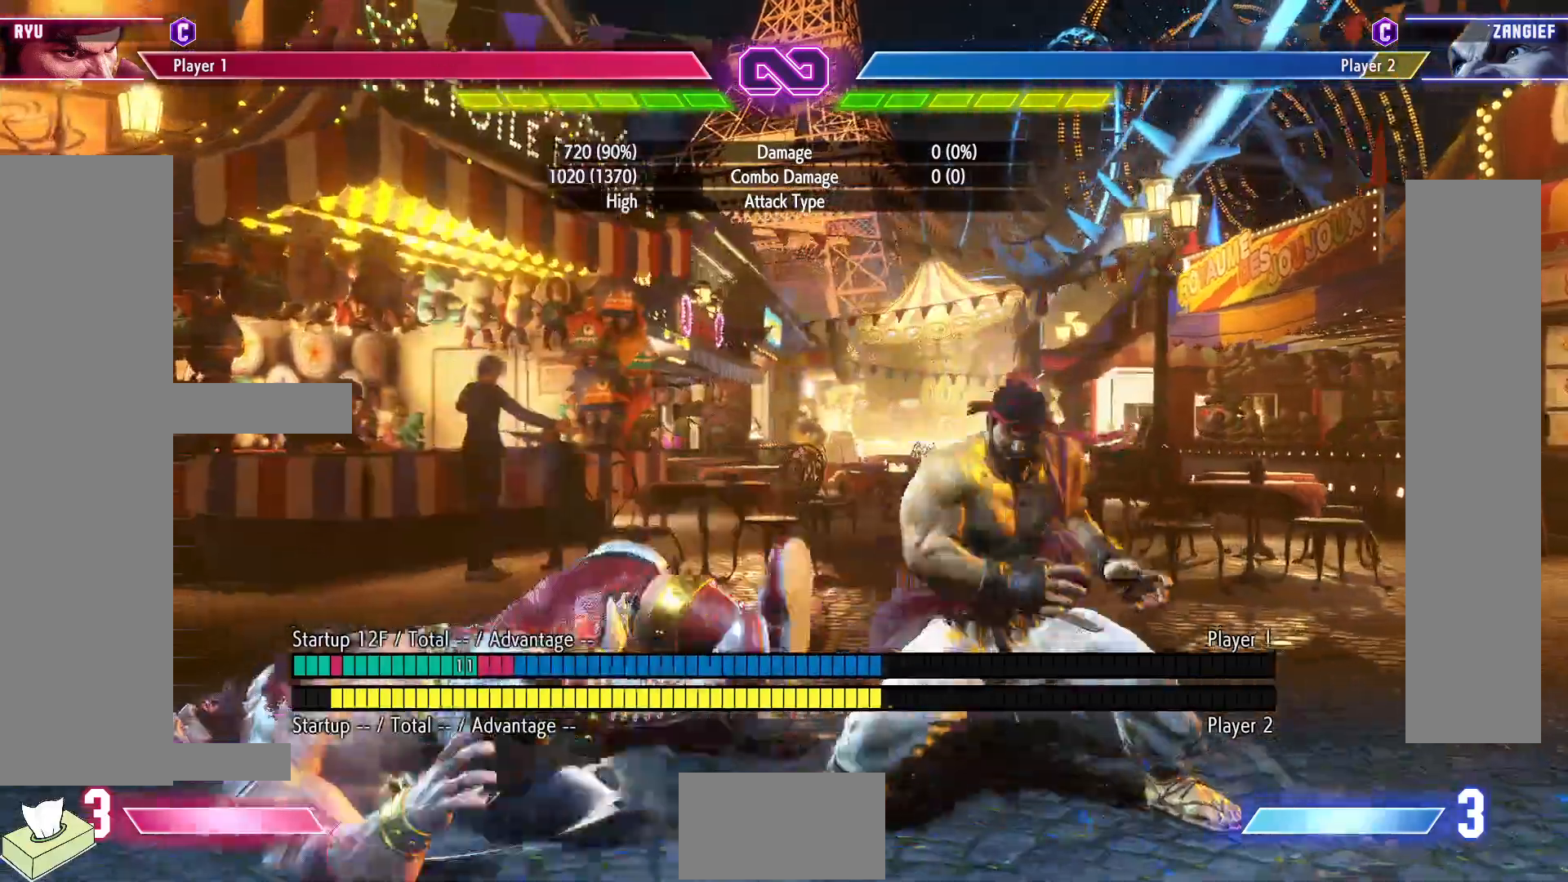
{"buttons": ["R2", "DPAD_LEFT"], "events": [[83, "DPAD_LEFT", "up"], [167, "DPAD_LEFT", "down"], [283, "TRIANGLE", "up"], [300, "CIRCLE", "up"], [350, "R2", "down"]]}
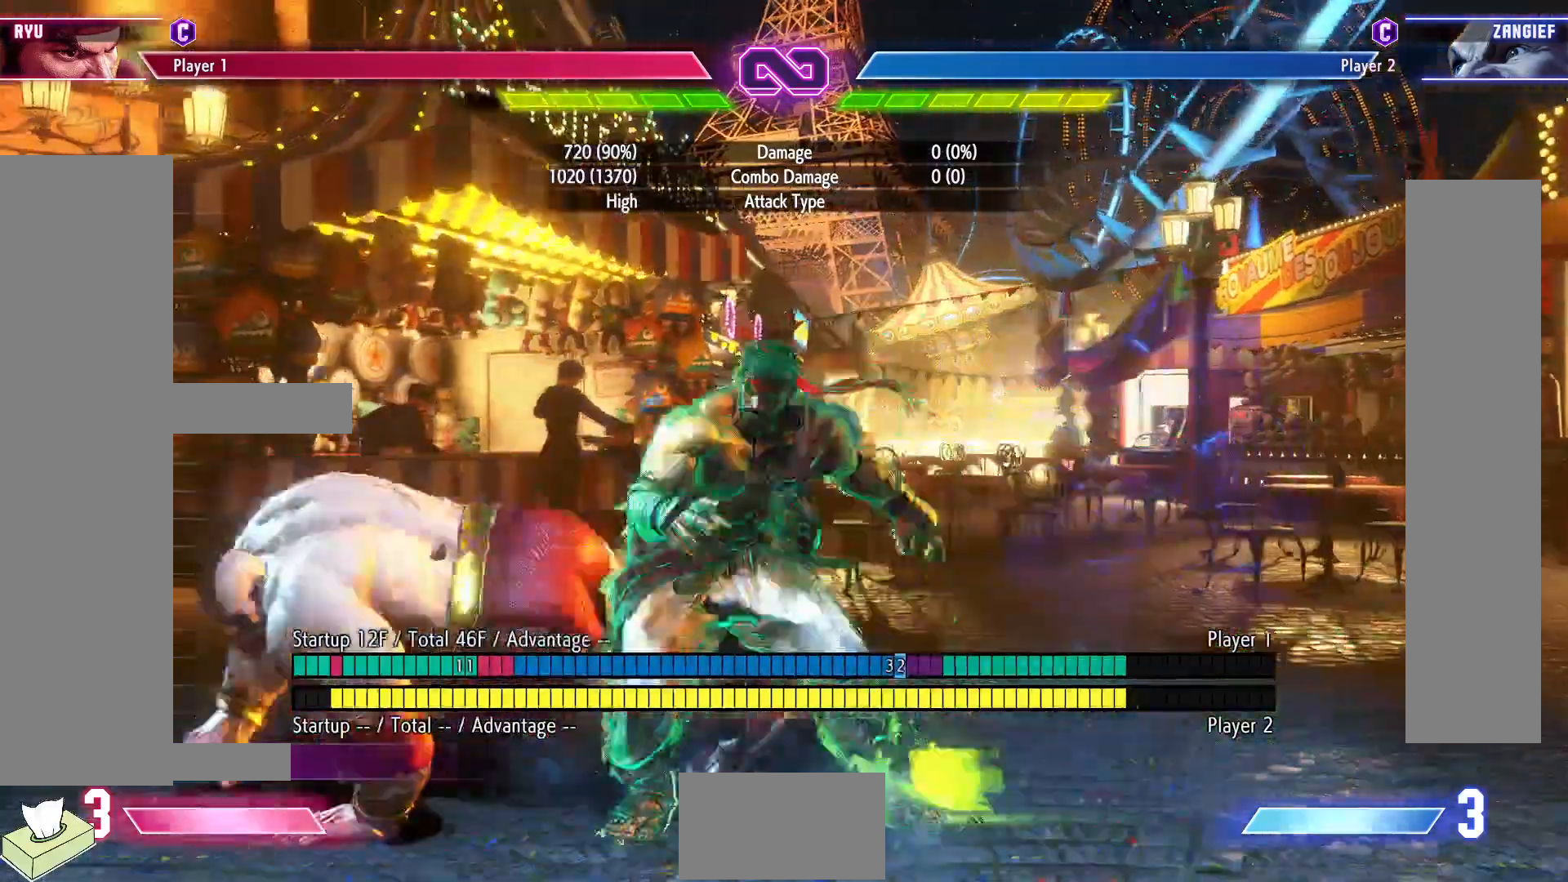
{"buttons": ["DPAD_DOWN", "DPAD_RIGHT"], "events": [[83, "R2", "up"], [100, "DPAD_LEFT", "up"], [117, "DPAD_RIGHT", "down"], [150, "DPAD_DOWN", "down"]]}
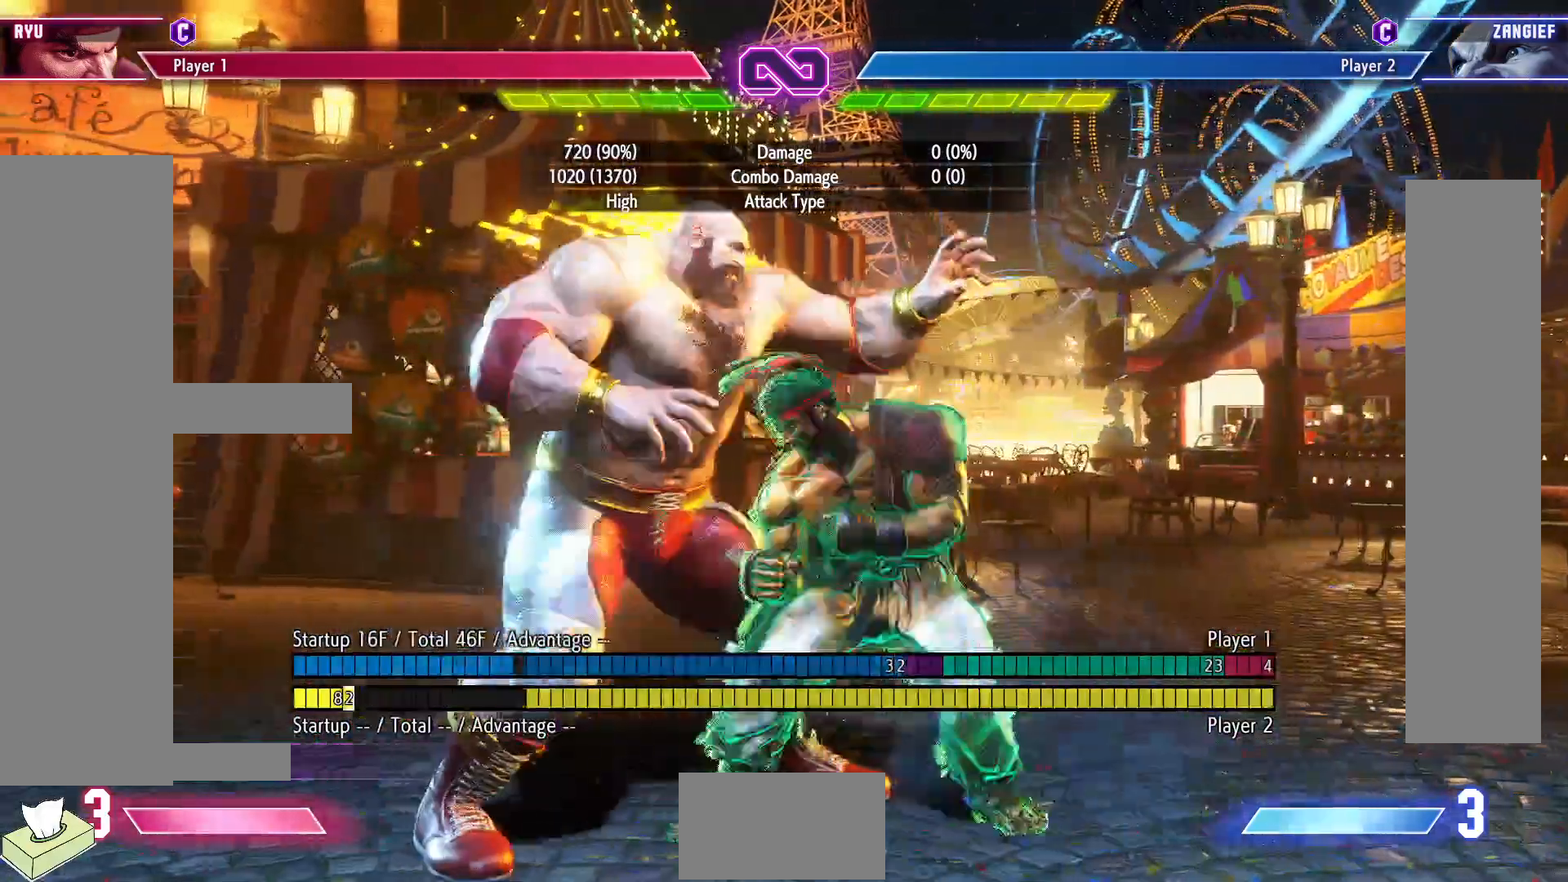
{"buttons": ["DPAD_DOWN", "DPAD_RIGHT"], "events": []}
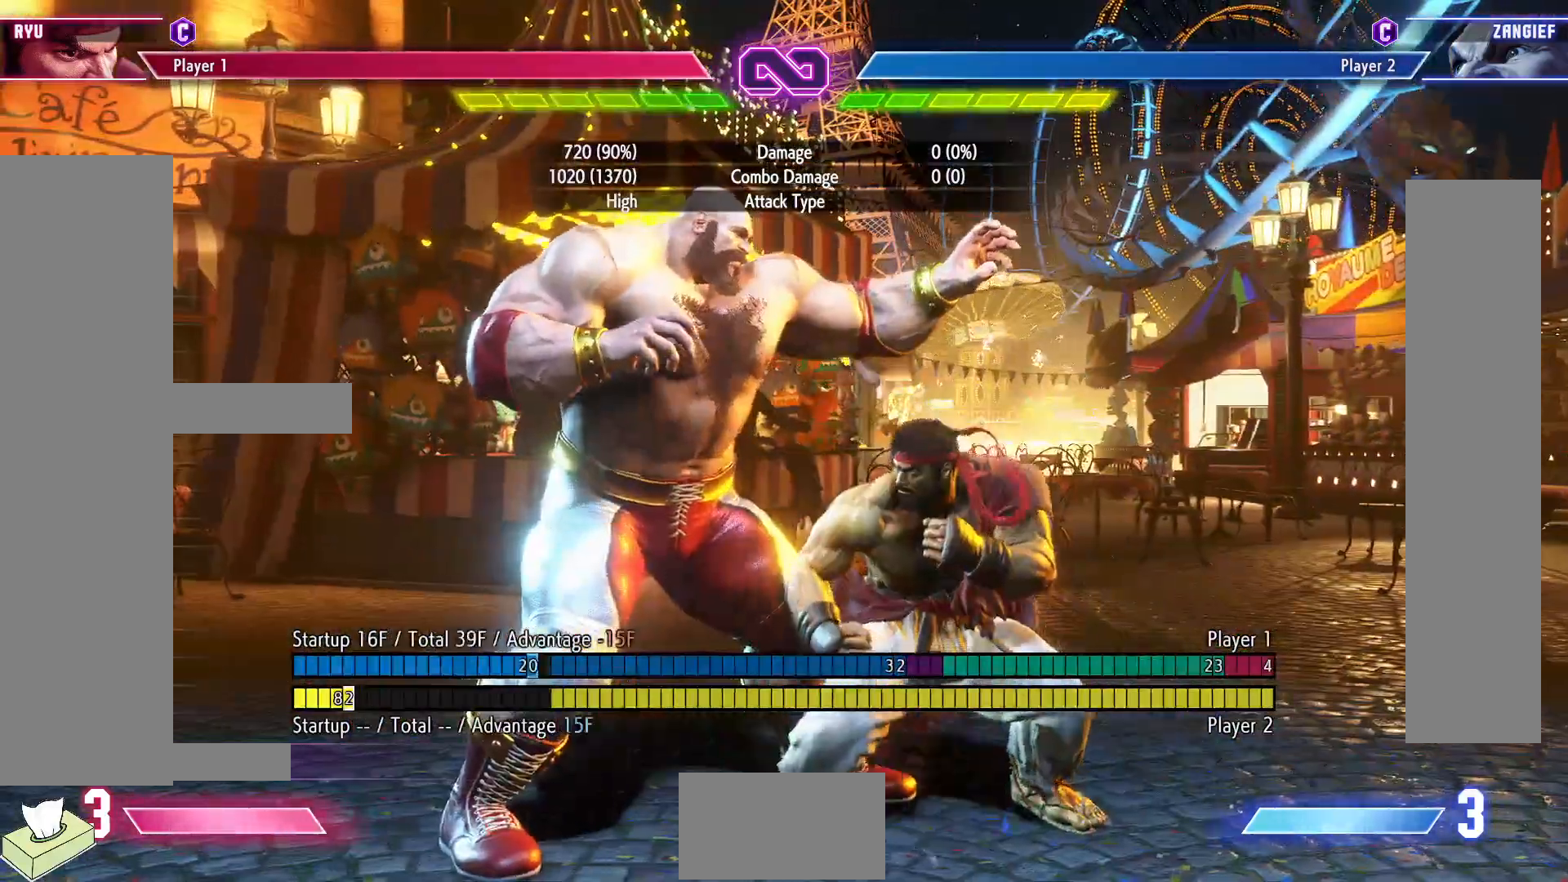
{"buttons": ["DPAD_DOWN", "DPAD_RIGHT"], "events": [[67, "DPAD_LEFT", "down"], [67, "DPAD_RIGHT", "up"], [133, "DPAD_DOWN", "up"], [383, "DPAD_LEFT", "up"], [400, "DPAD_RIGHT", "down"], [417, "DPAD_DOWN", "down"]]}
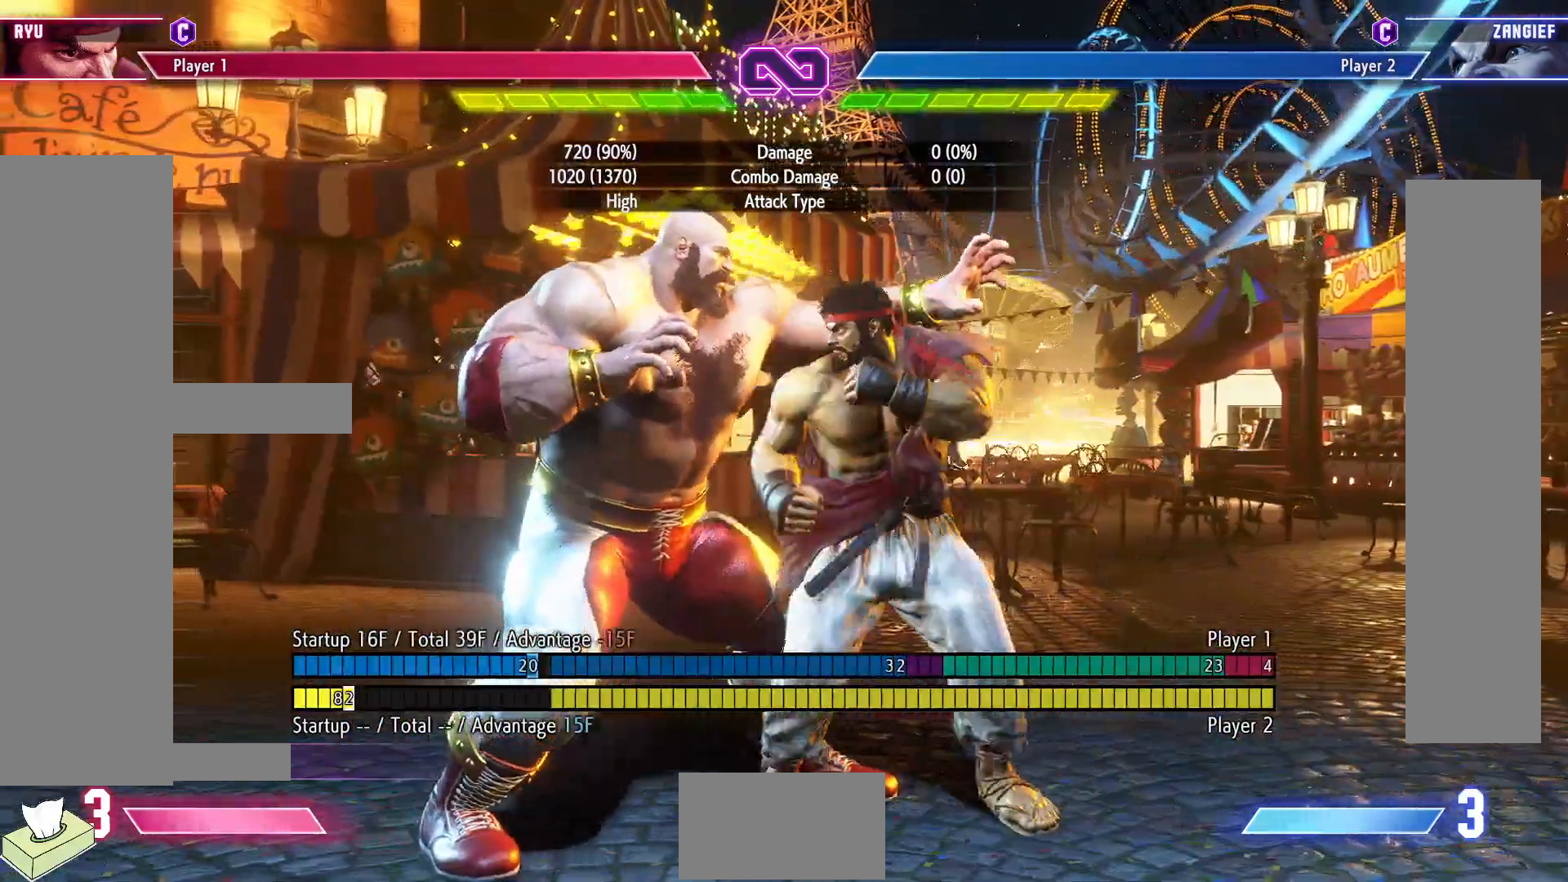
{"buttons": ["DPAD_RIGHT"], "events": [[250, "DPAD_DOWN", "up"]]}